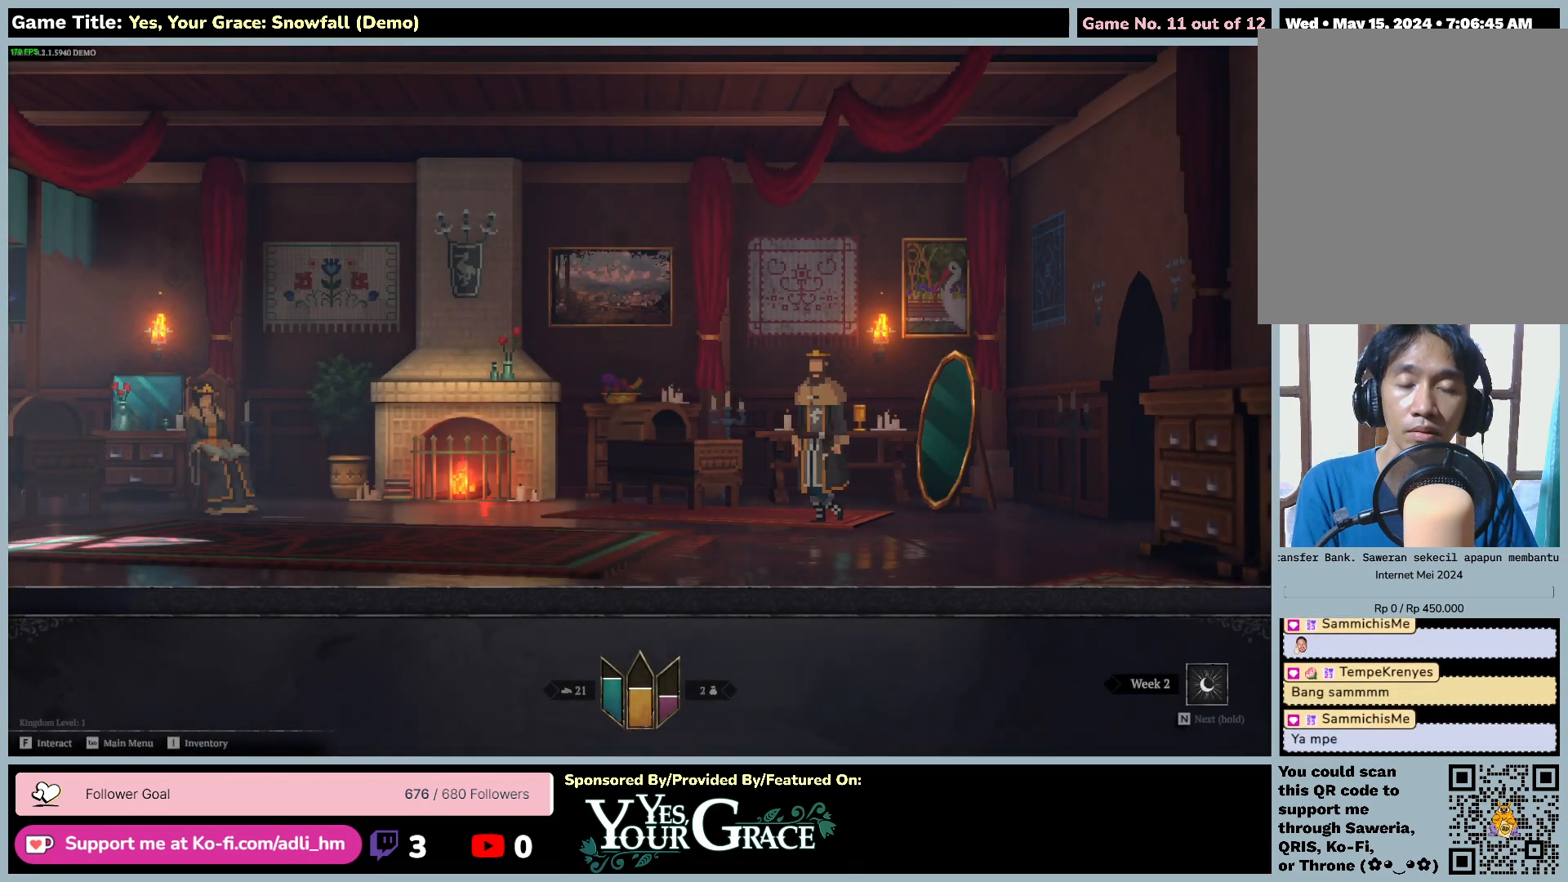
Gameplay with keyboard and mouse; each line is a JSON object with the keys and mouse buttons held at the frame after it. "events" lists presses ("down") and releases ("up") of "0", "1", "2", "3", "4", "5", "6", "7", "8", "9", "a", "alt", "b", "c", "caps_lock", "ctrl", "d", "down", "e", "escape", "f", "f1", "f2", "f3", "f4", "f5", "f6", "f7", "f8", "g", "h", "i", "j", "k", "l", "left", "m", "n", "o", "p", "q", "r", "return", "right", "s", "shift", "space", "t", "tab", "tilde", "u", "up", "v", "w", "x", "y", "z", "mouse_left", "mouse_wheel" and "mouse_right" between this image and that frame as [ms after this image, input, new state], when the widget could be followed in between. "mouse_left", "mouse_wheel", "mouse_right" = the "left", "wheel", "right" buttons of the "mouse" list. No other keys are recorded. "wheel" means that the mouse wheel is clicked or scrolled. Mouse movement is not recorded.
{"keys": ["a"], "mouse": [], "events": []}
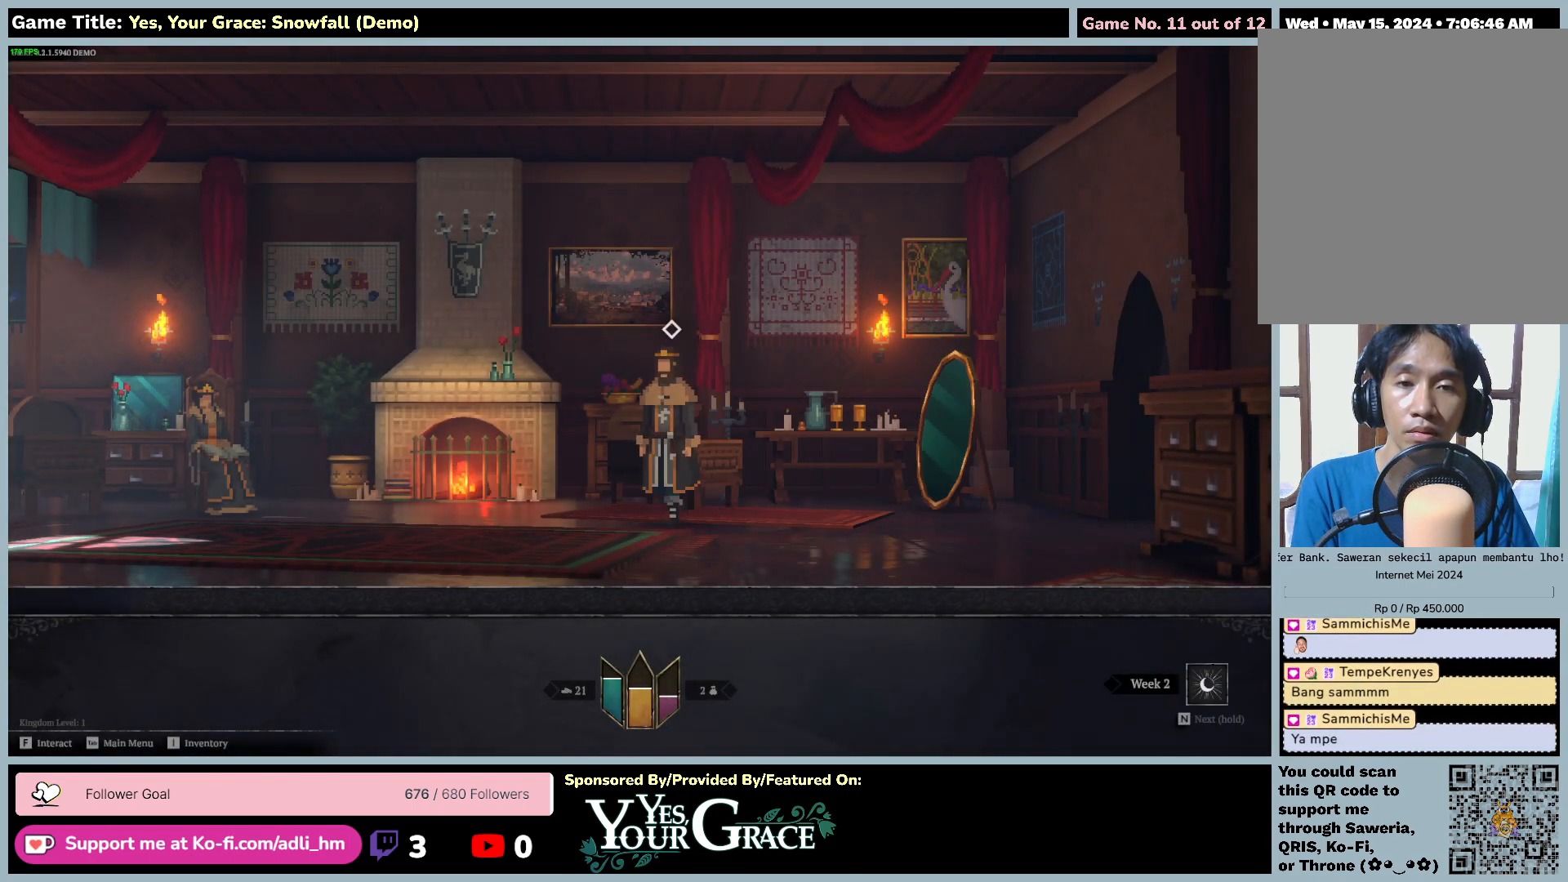
{"keys": ["a"], "mouse": [], "events": []}
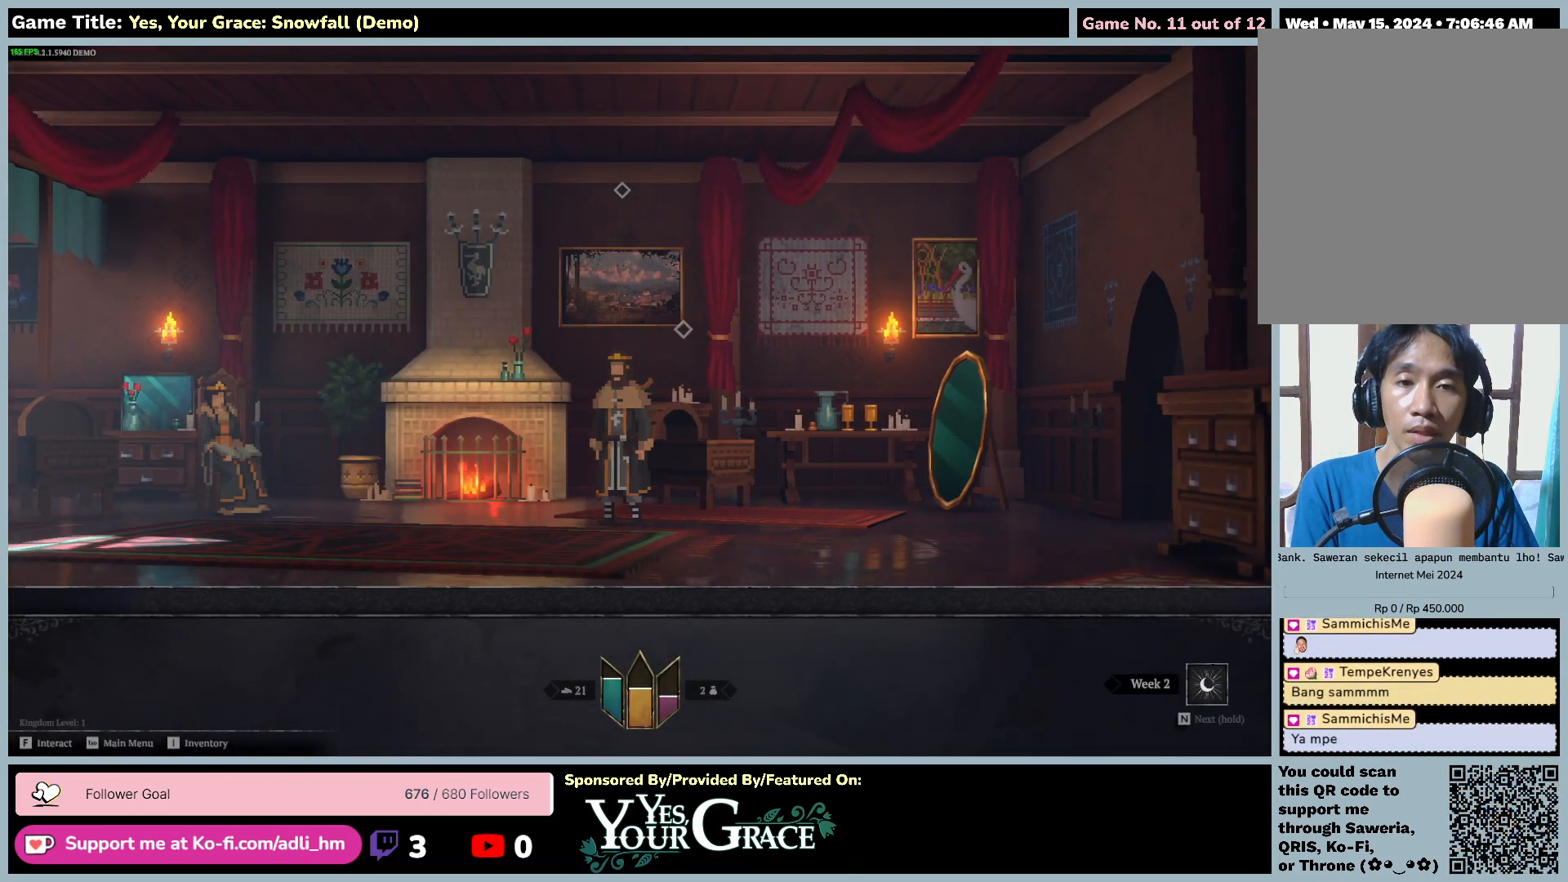
{"keys": ["d", "f"], "mouse": [], "events": [[67, "a", "up"], [200, "d", "down"], [484, "f", "down"]]}
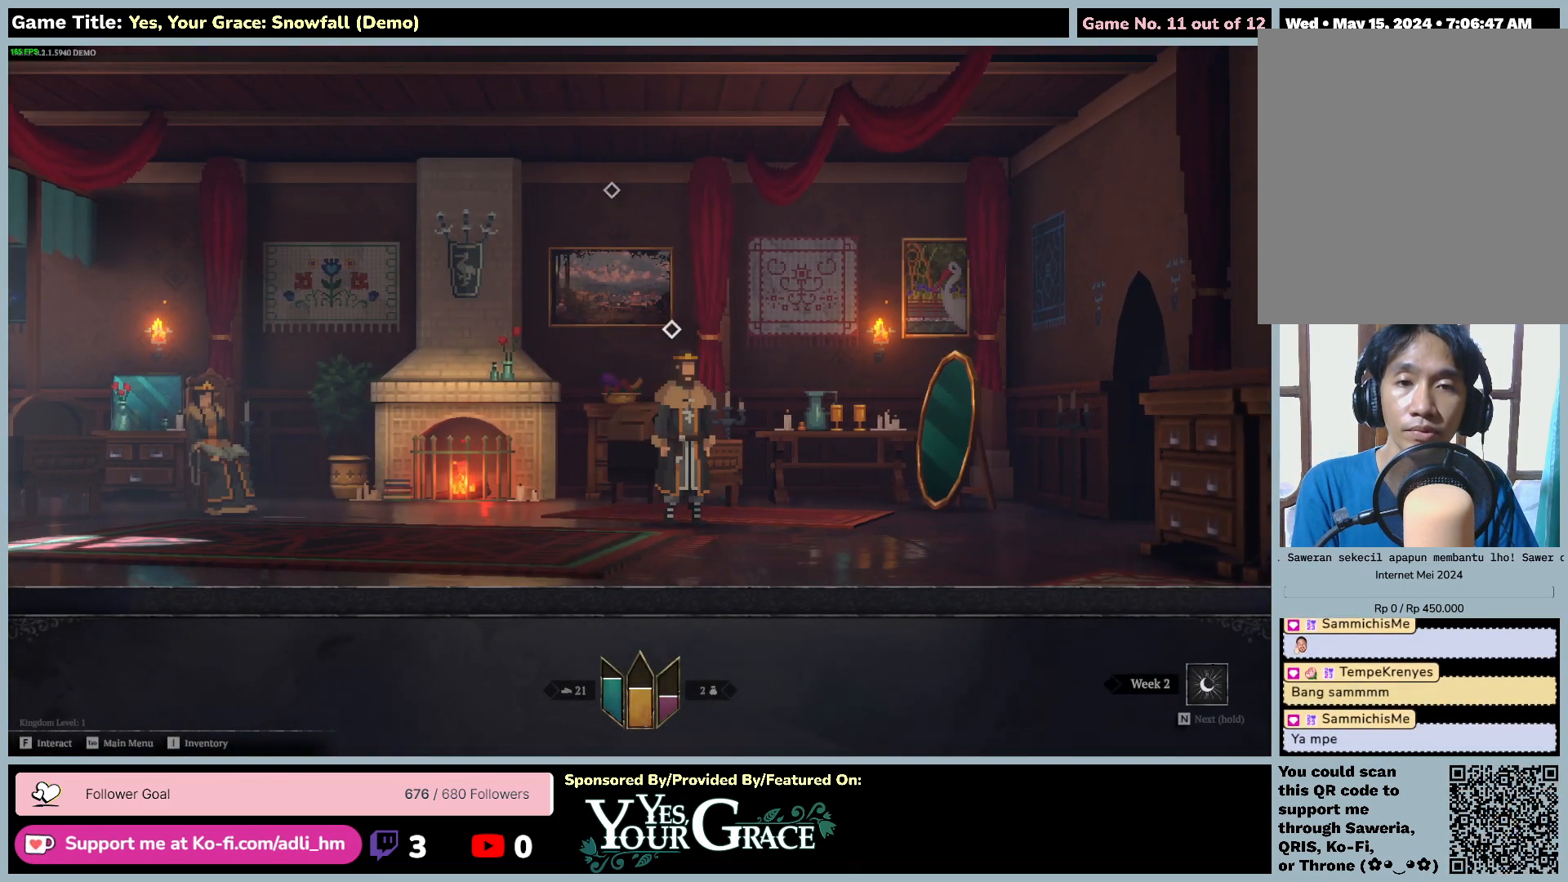
{"keys": ["f"], "mouse": [], "events": [[267, "d", "up"]]}
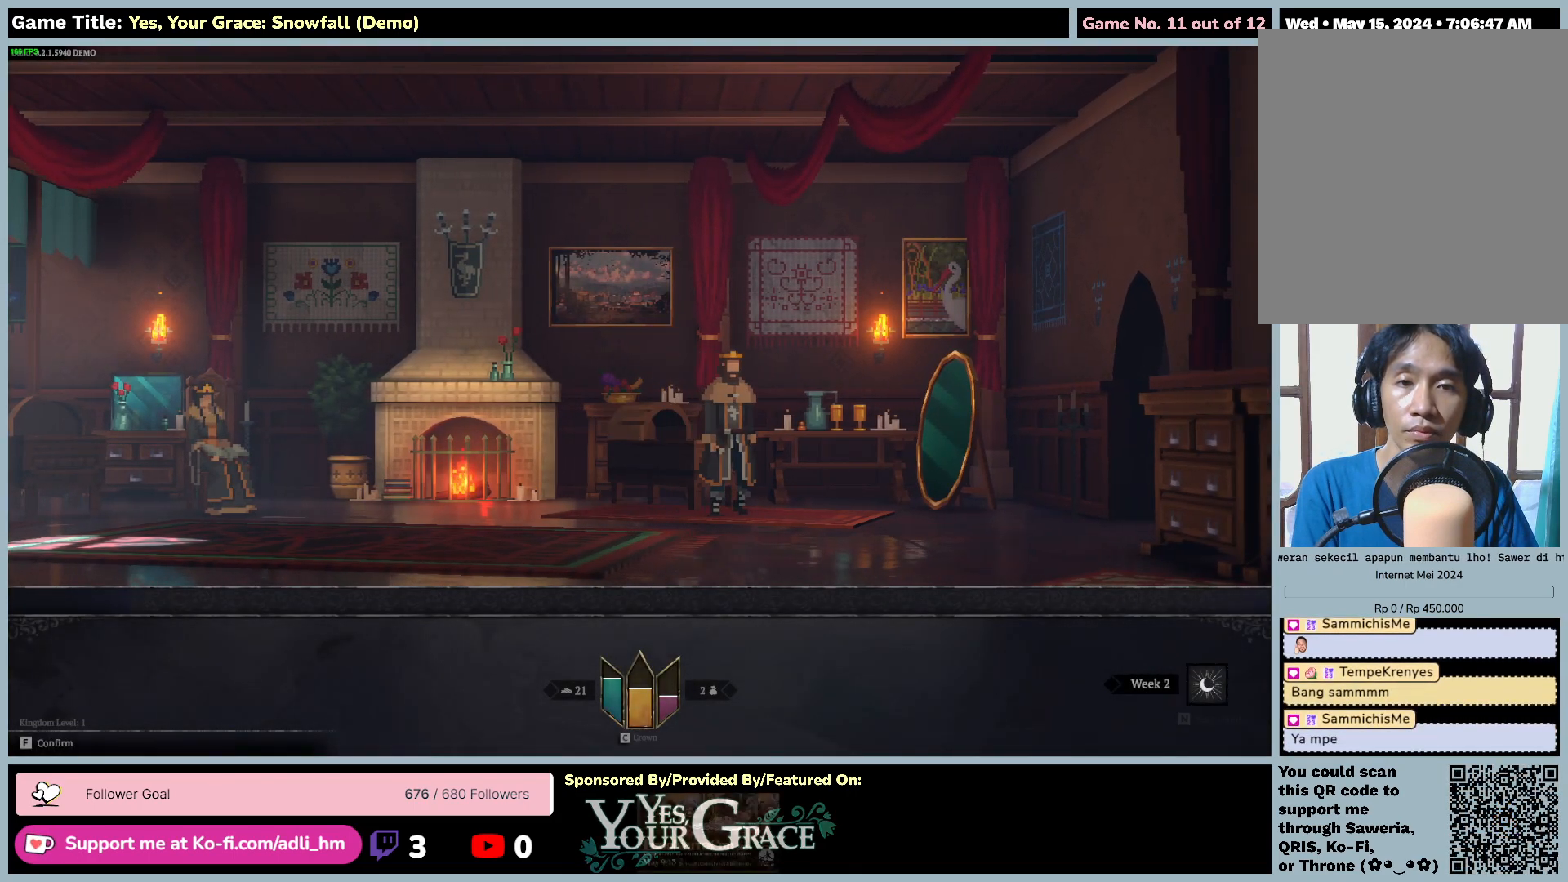
{"keys": [], "mouse": [], "events": [[67, "f", "up"]]}
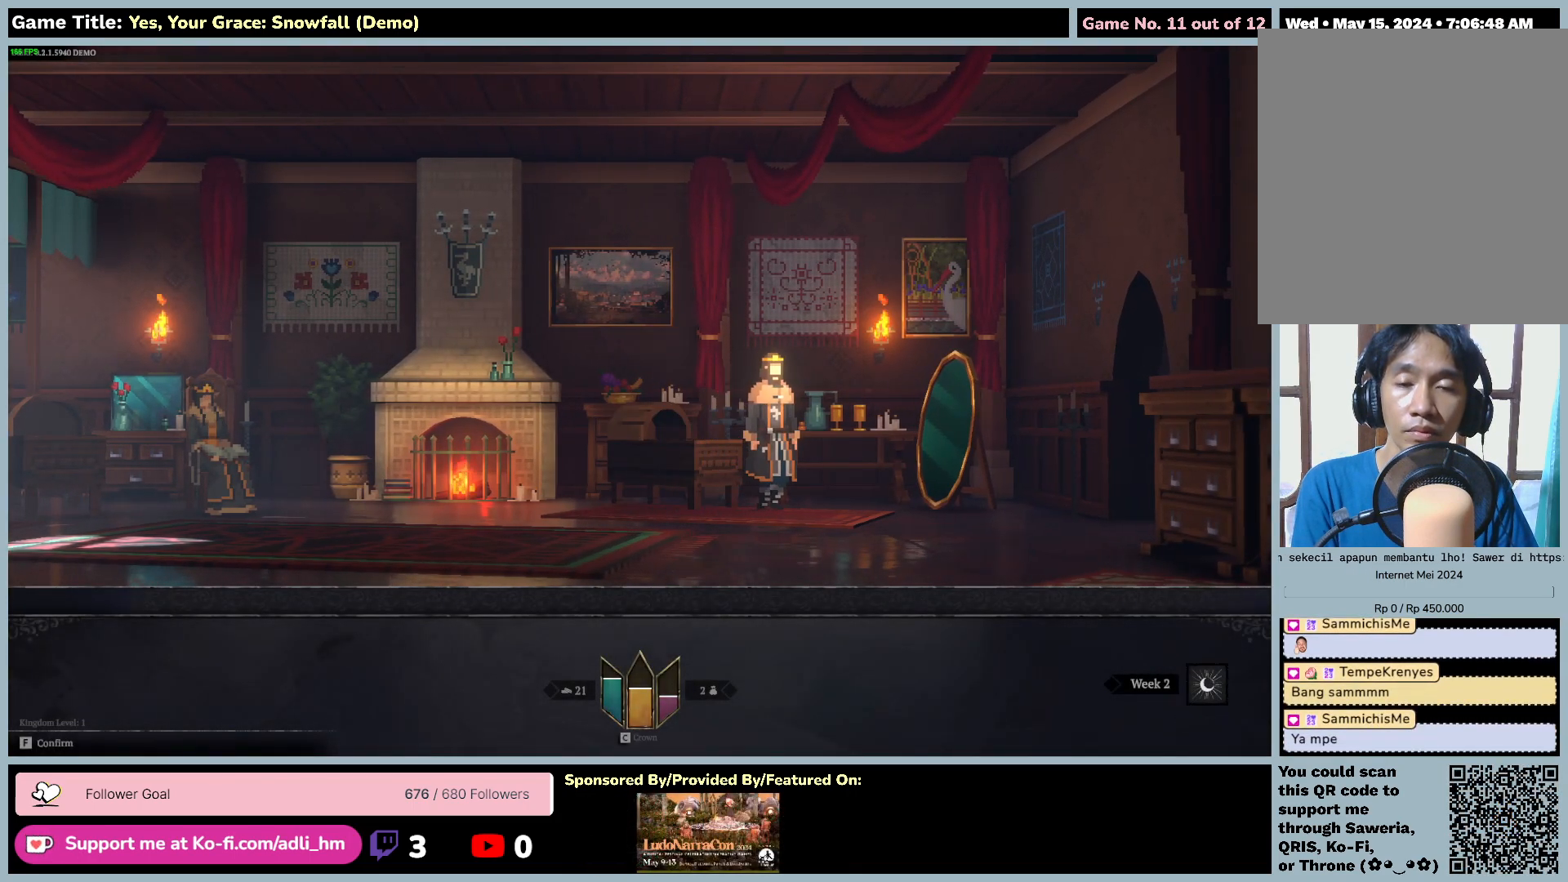
{"keys": [], "mouse": [], "events": []}
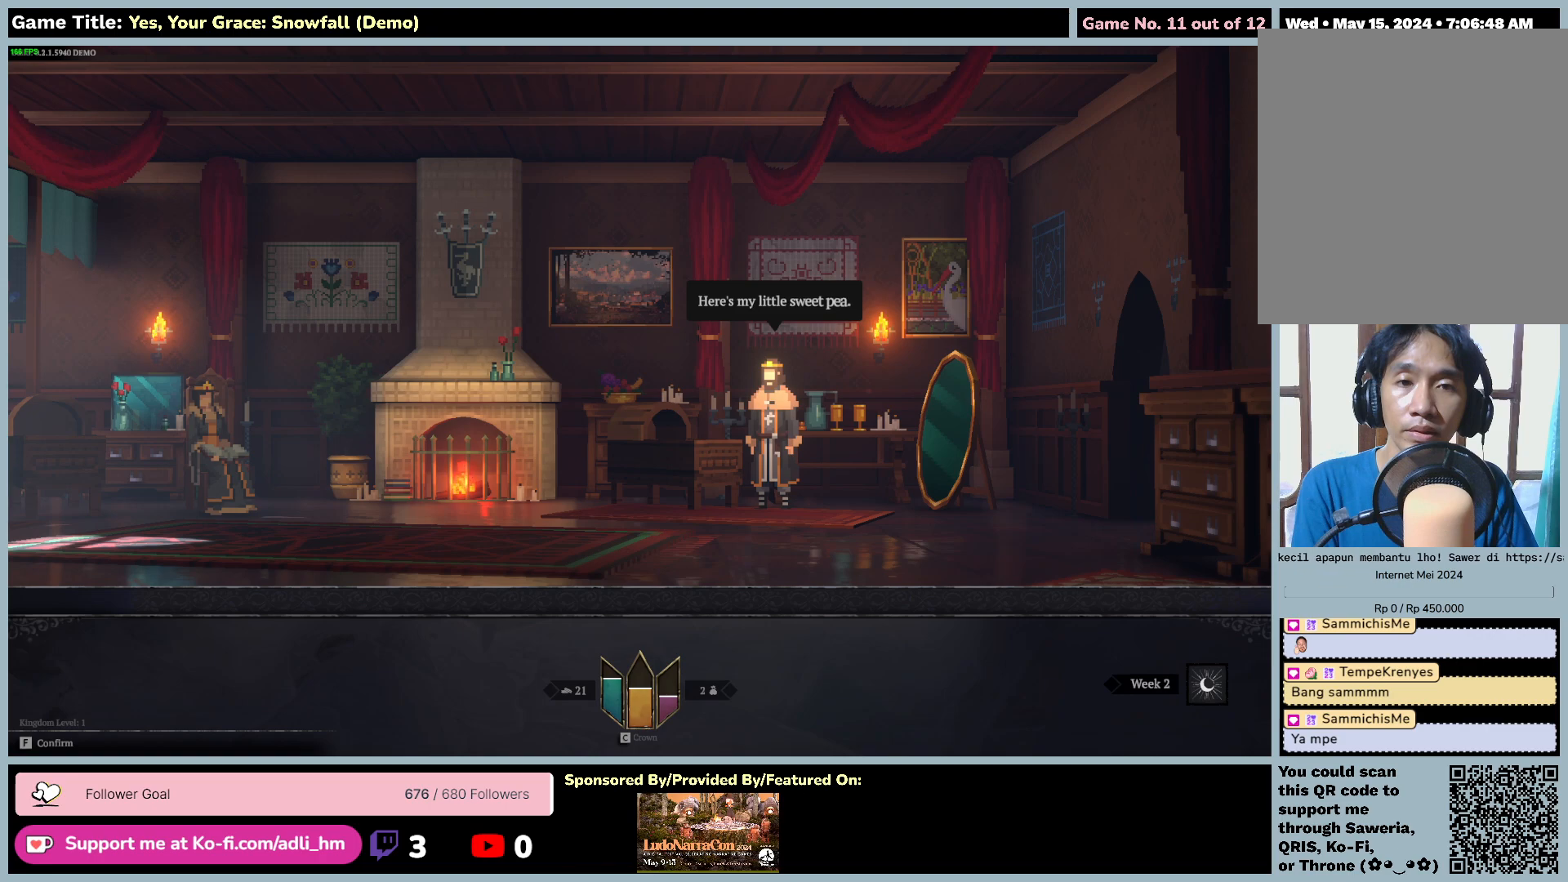
{"keys": ["f"], "mouse": [], "events": [[150, "f", "down"]]}
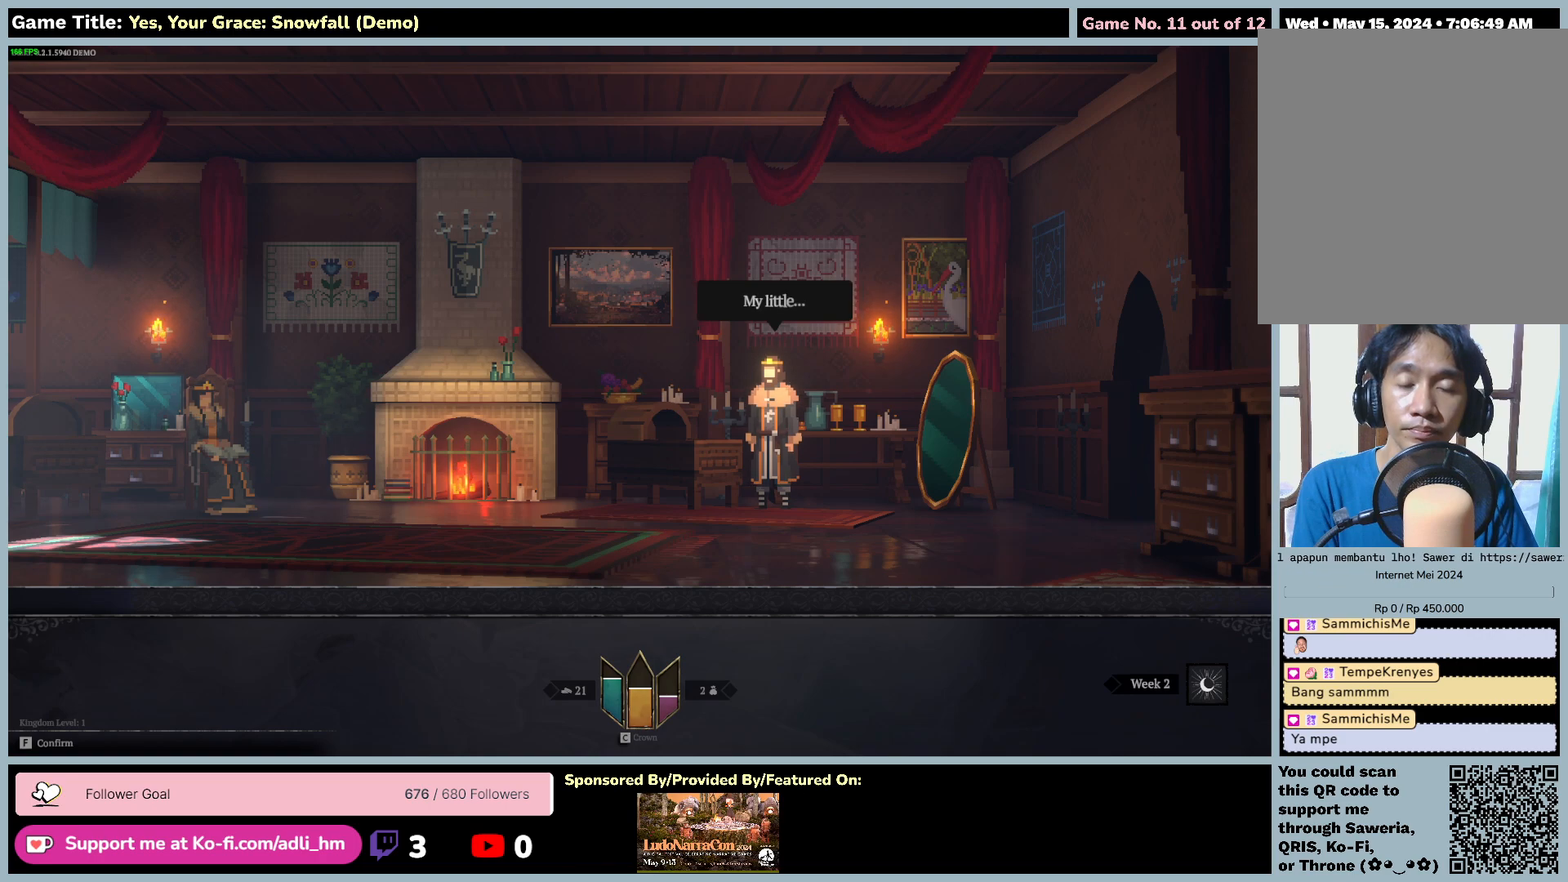
{"keys": ["f"], "mouse": [], "events": [[117, "f", "up"], [334, "f", "down"]]}
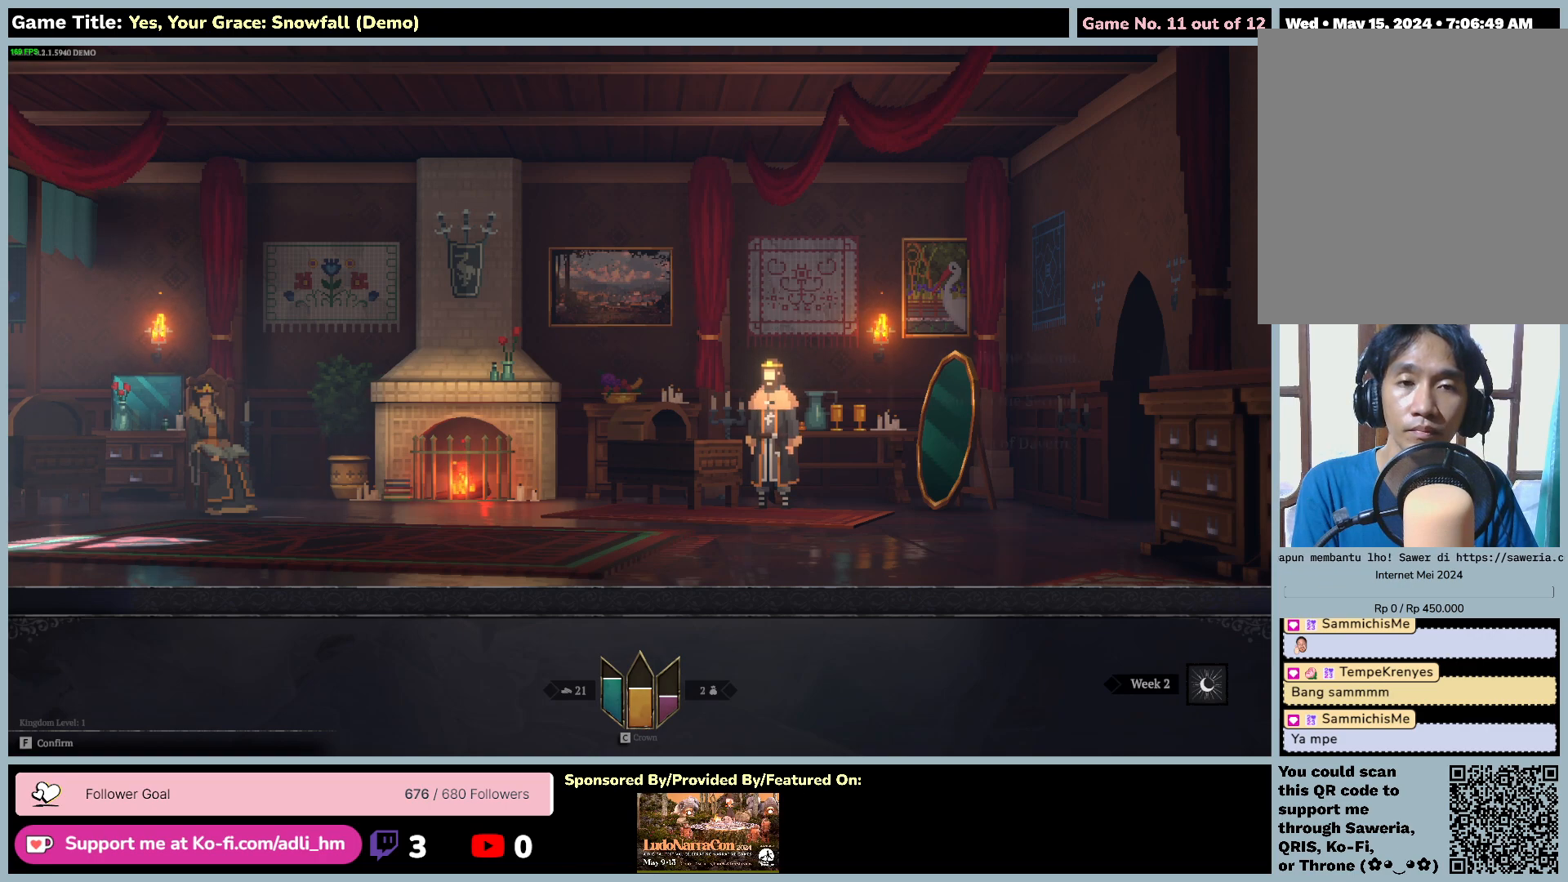
{"keys": [], "mouse": [], "events": [[334, "f", "up"]]}
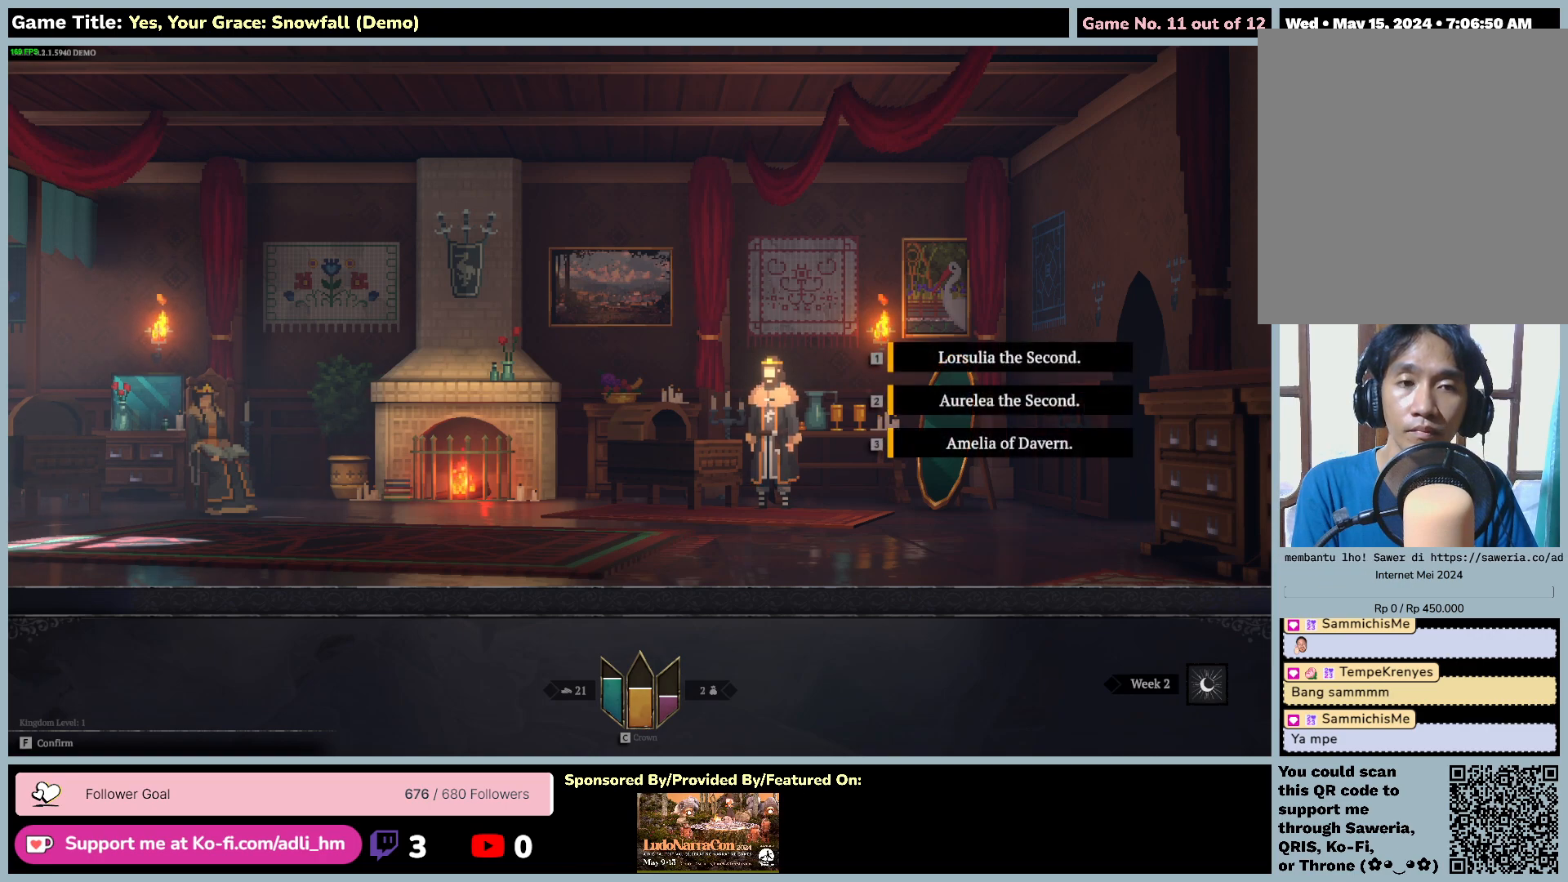
{"keys": [], "mouse": [], "events": []}
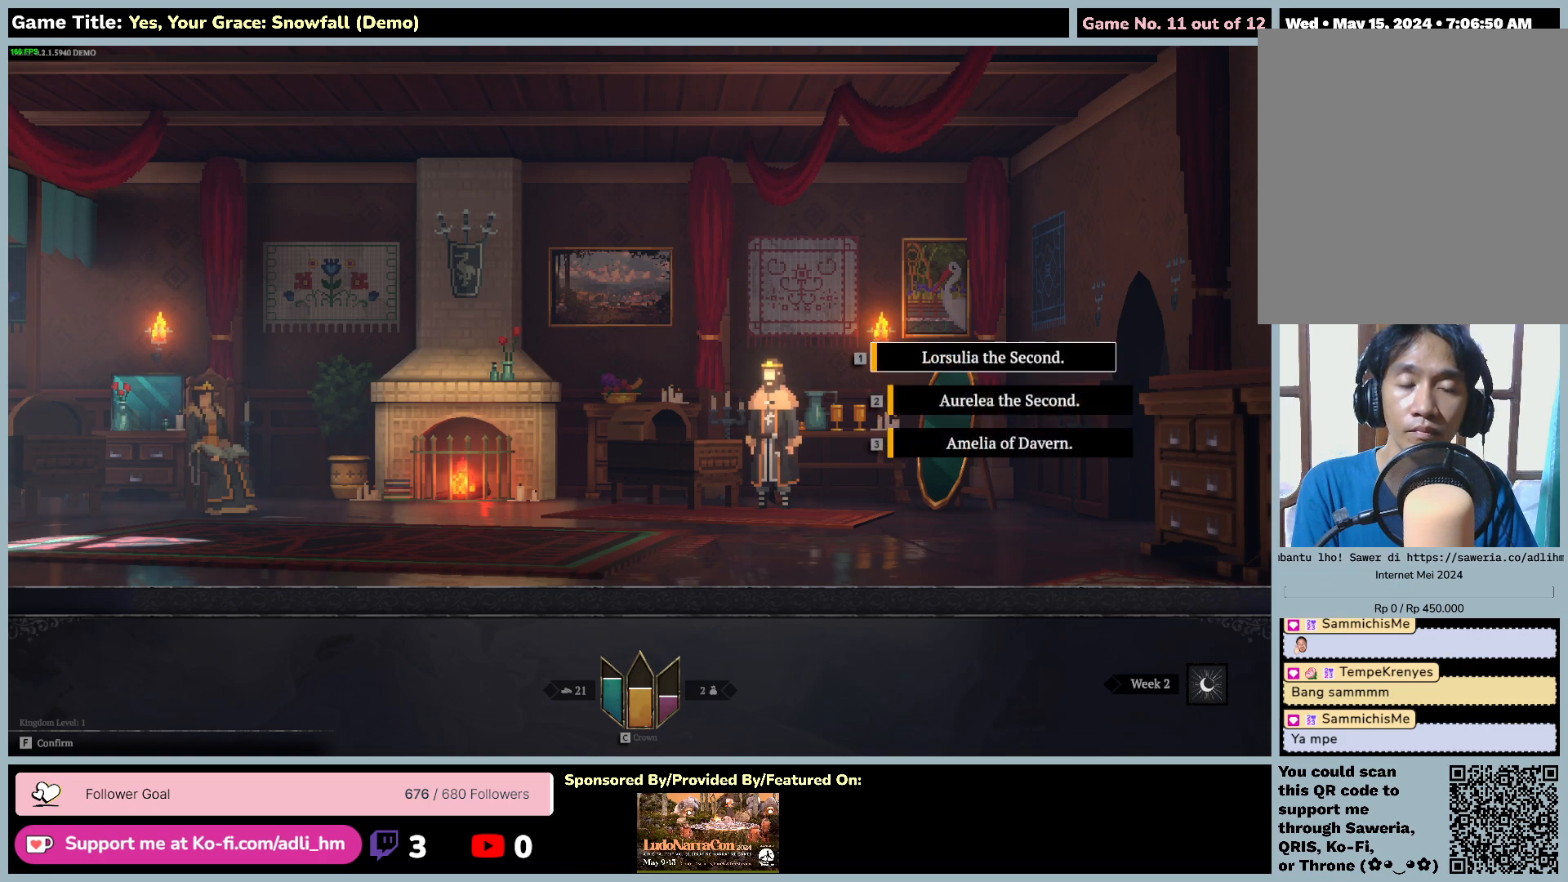
{"keys": [], "mouse": [], "events": []}
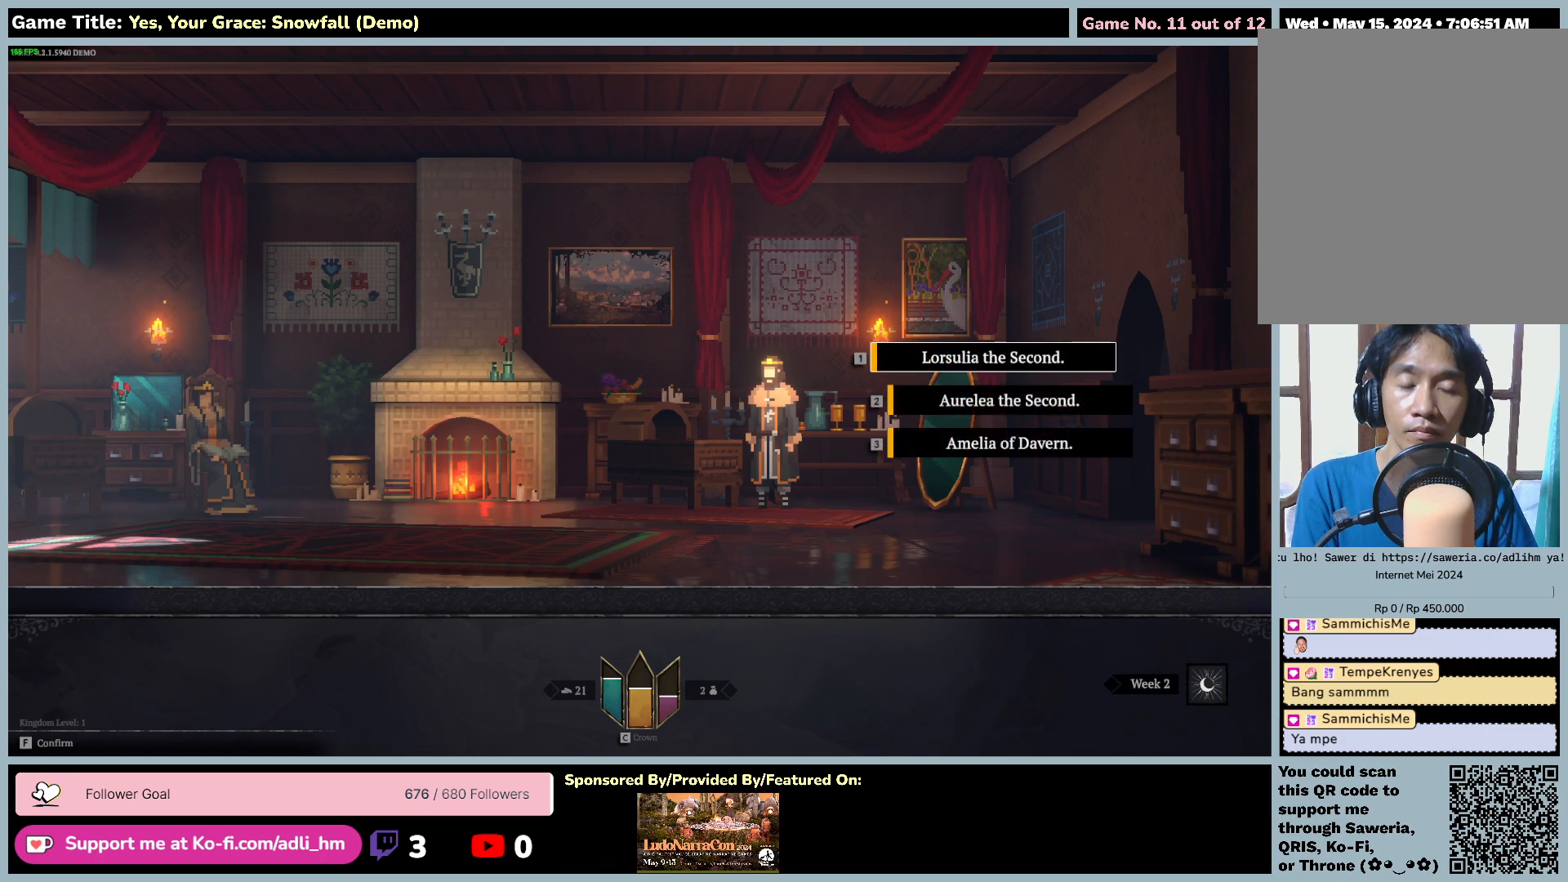
{"keys": [], "mouse": [], "events": []}
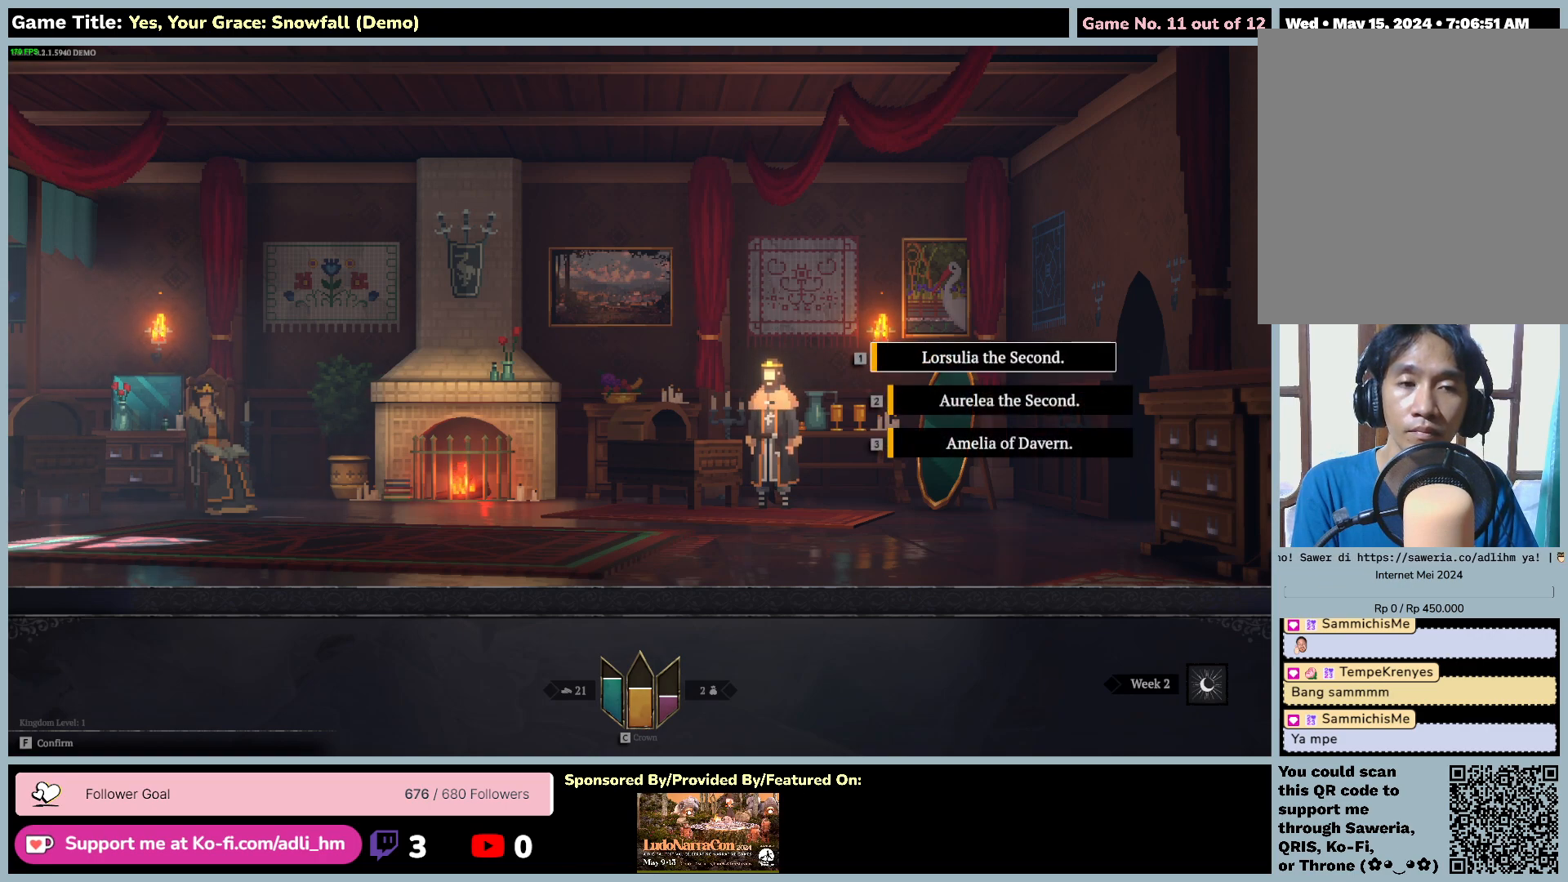
{"keys": [], "mouse": [], "events": []}
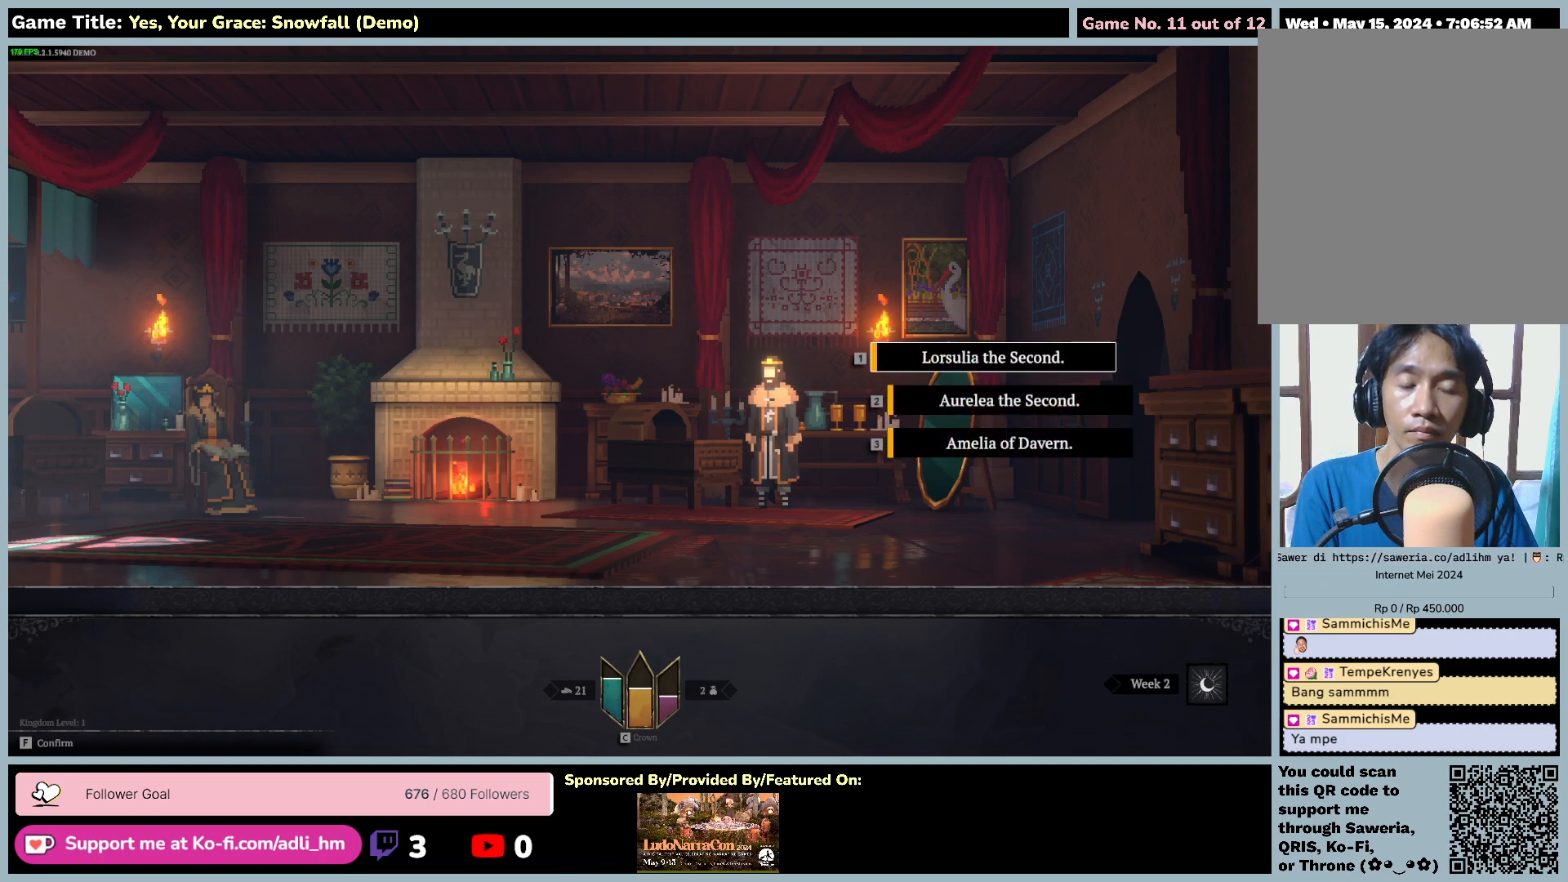
{"keys": [], "mouse": [], "events": []}
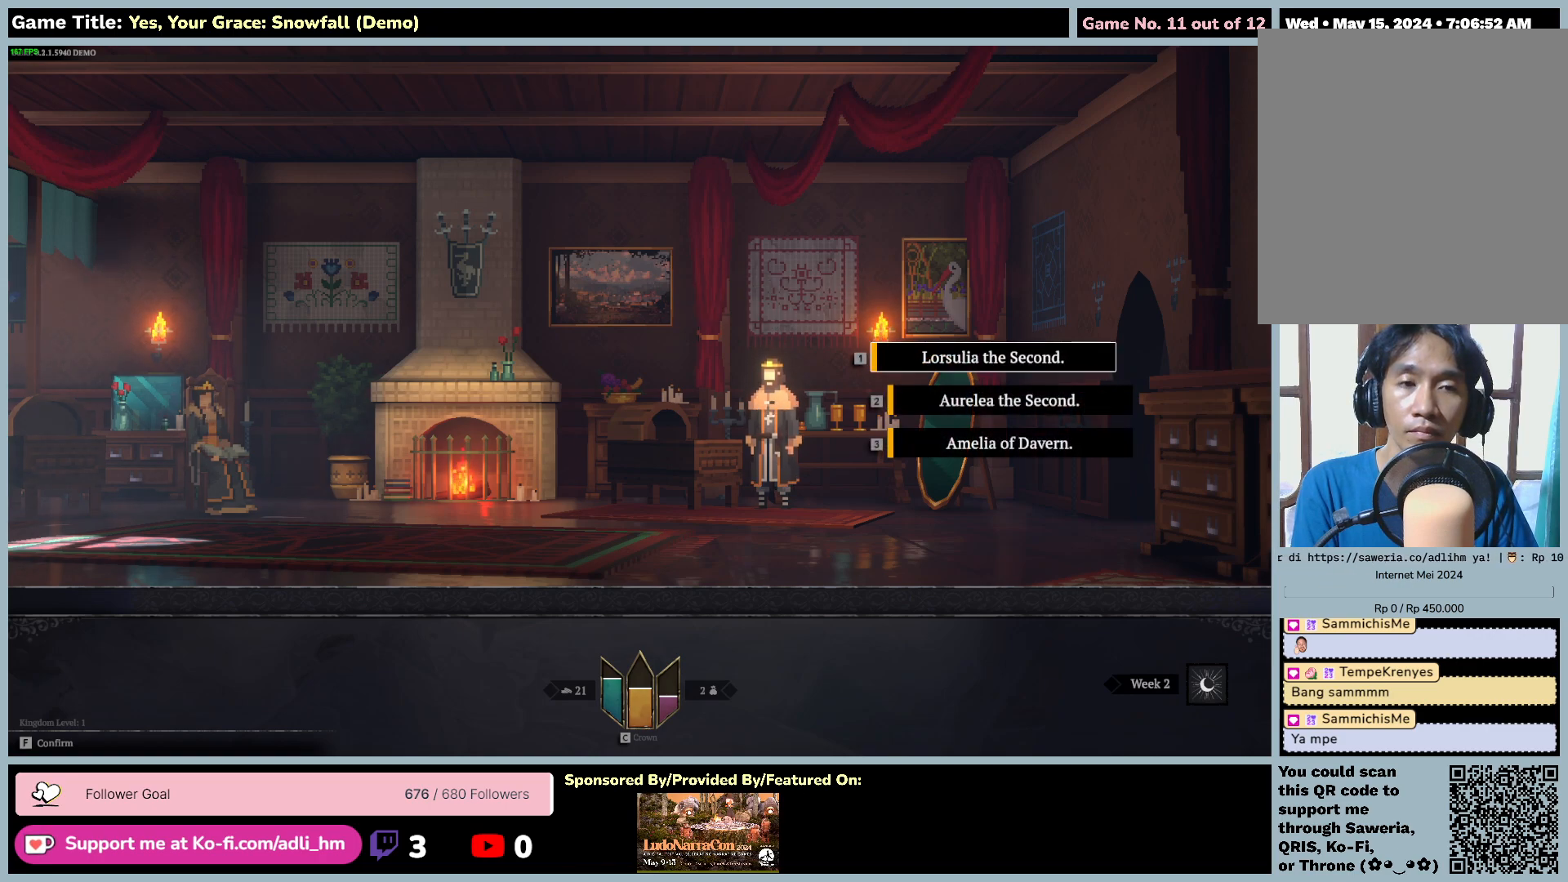
{"keys": [], "mouse": [], "events": []}
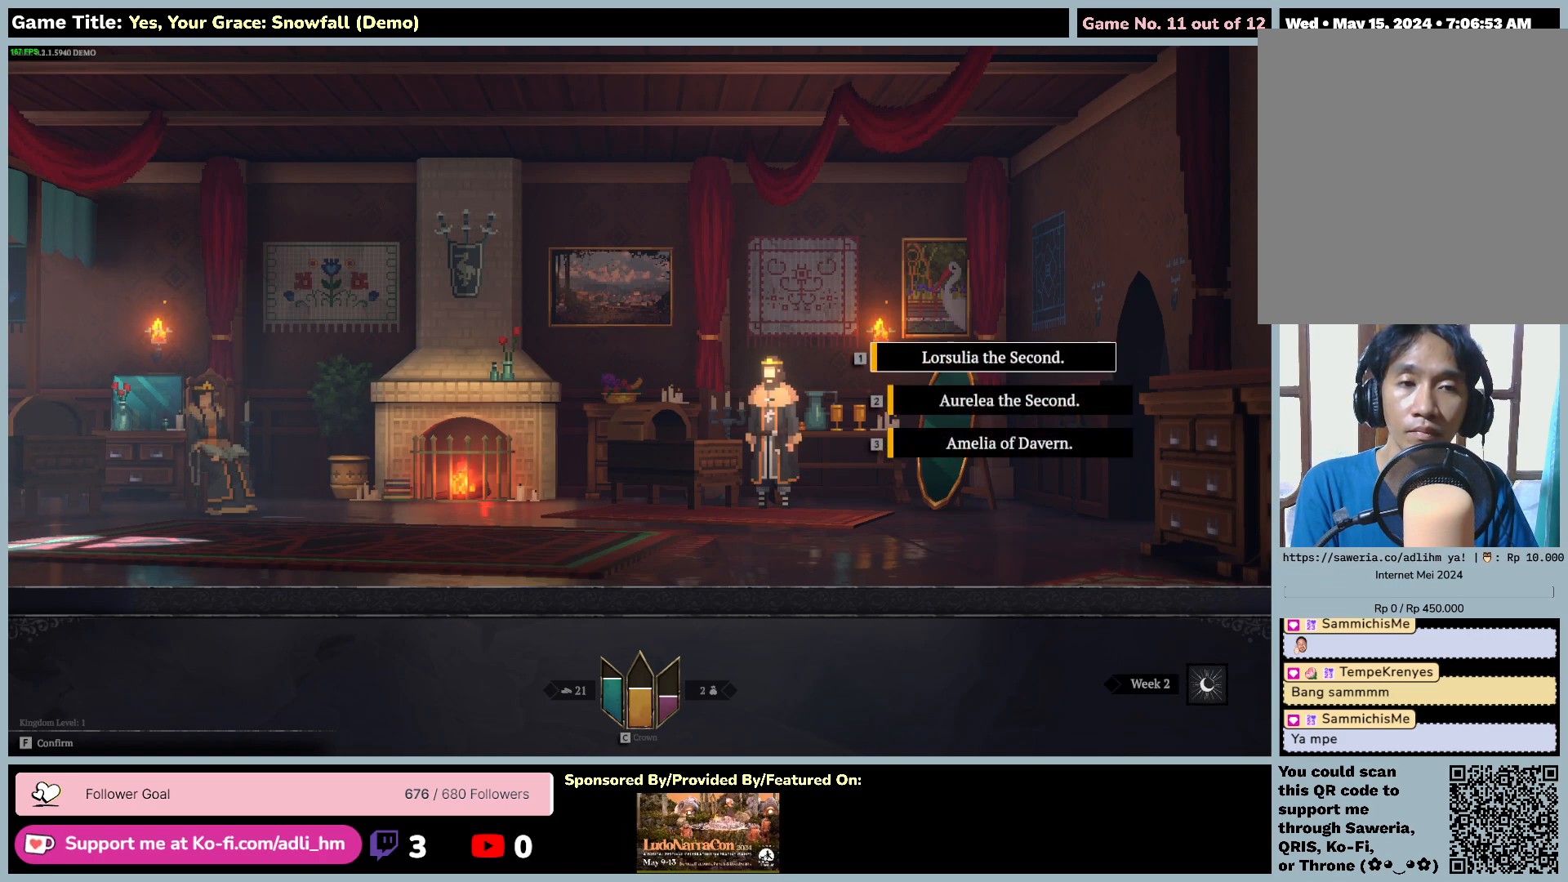
{"keys": [], "mouse": [], "events": []}
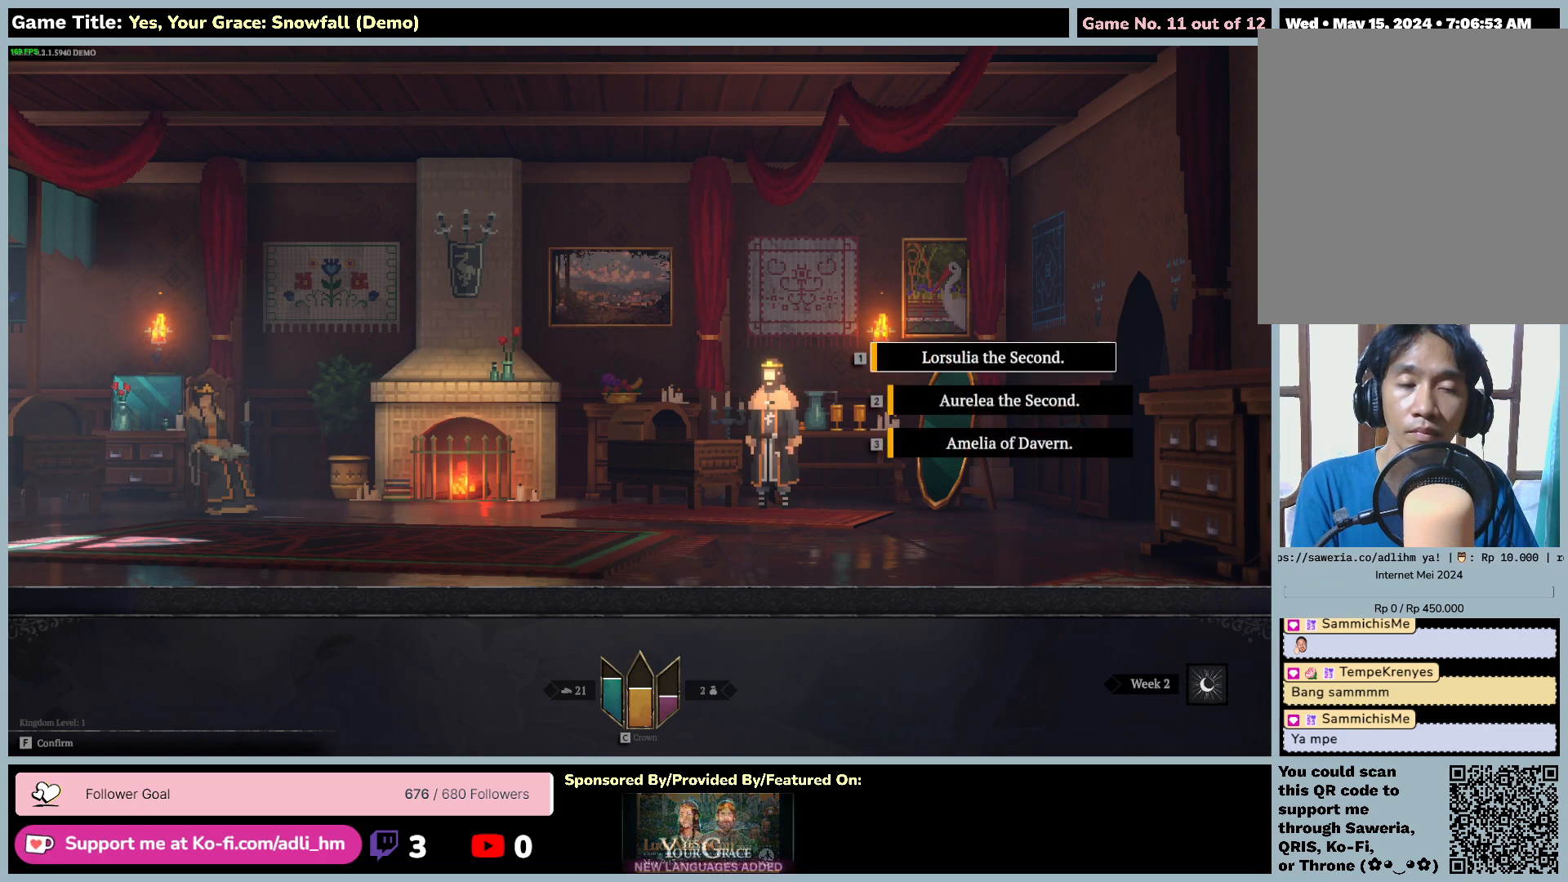
{"keys": ["s"], "mouse": [], "events": [[67, "s", "down"]]}
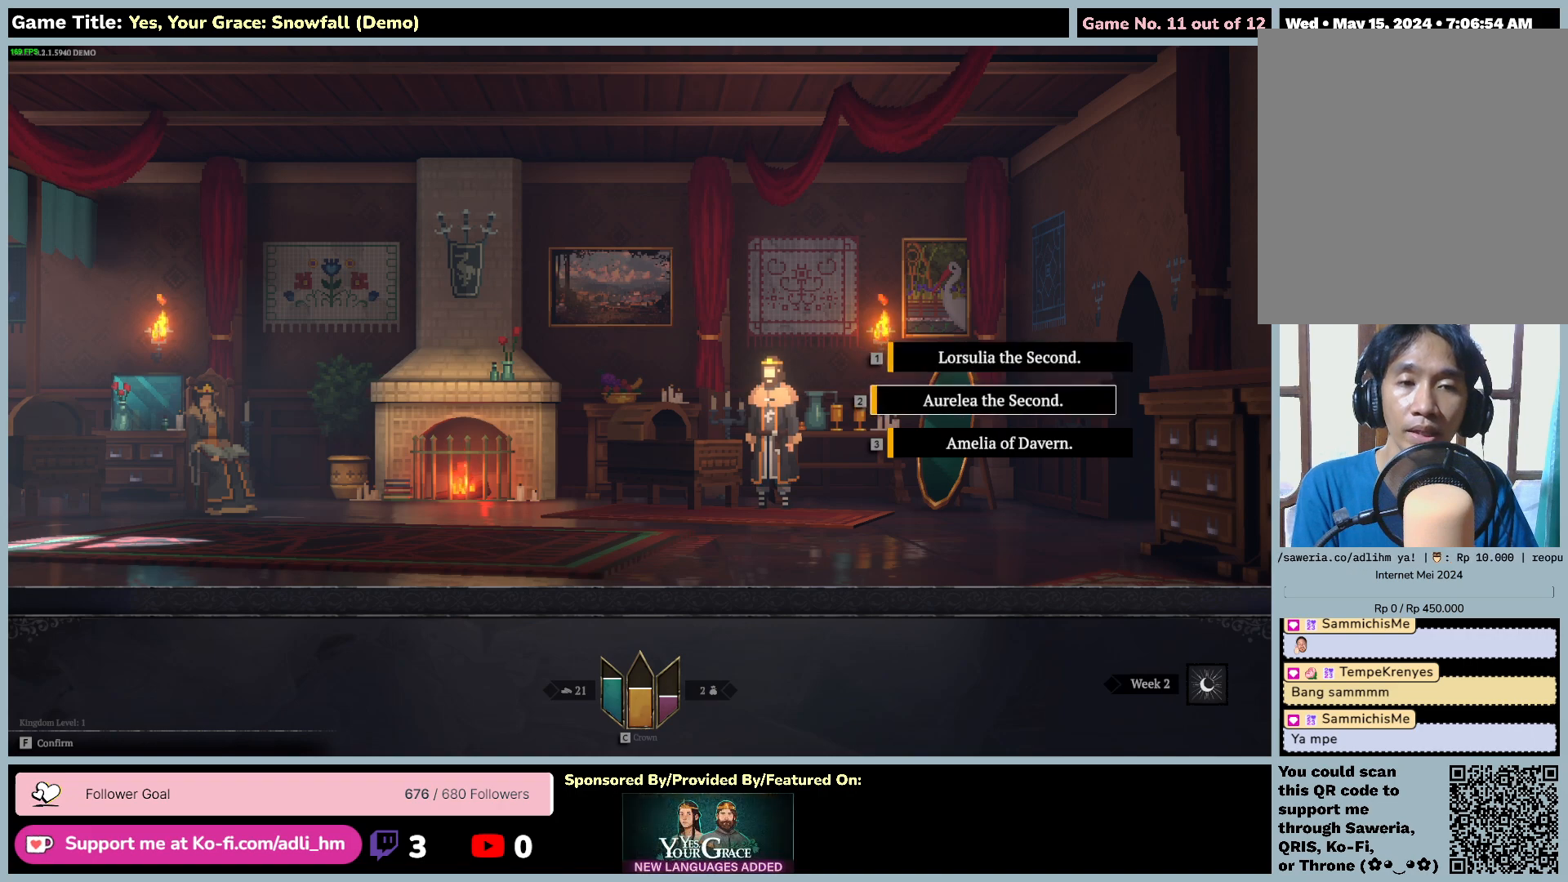
{"keys": ["2"], "mouse": [], "events": [[50, "s", "up"], [134, "2", "down"]]}
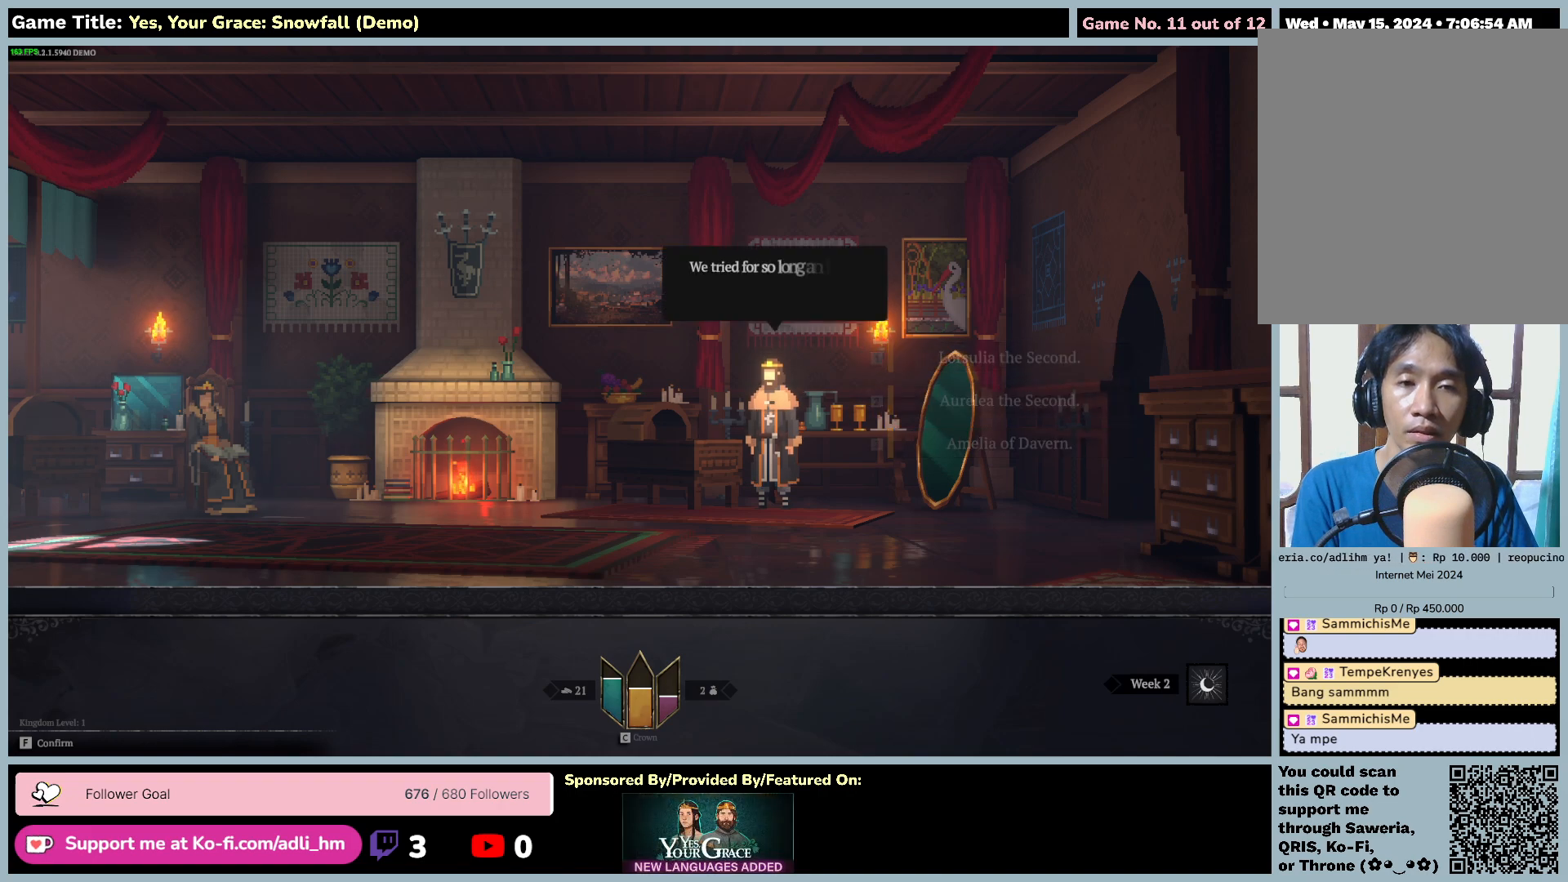
{"keys": [], "mouse": [], "events": [[167, "2", "up"]]}
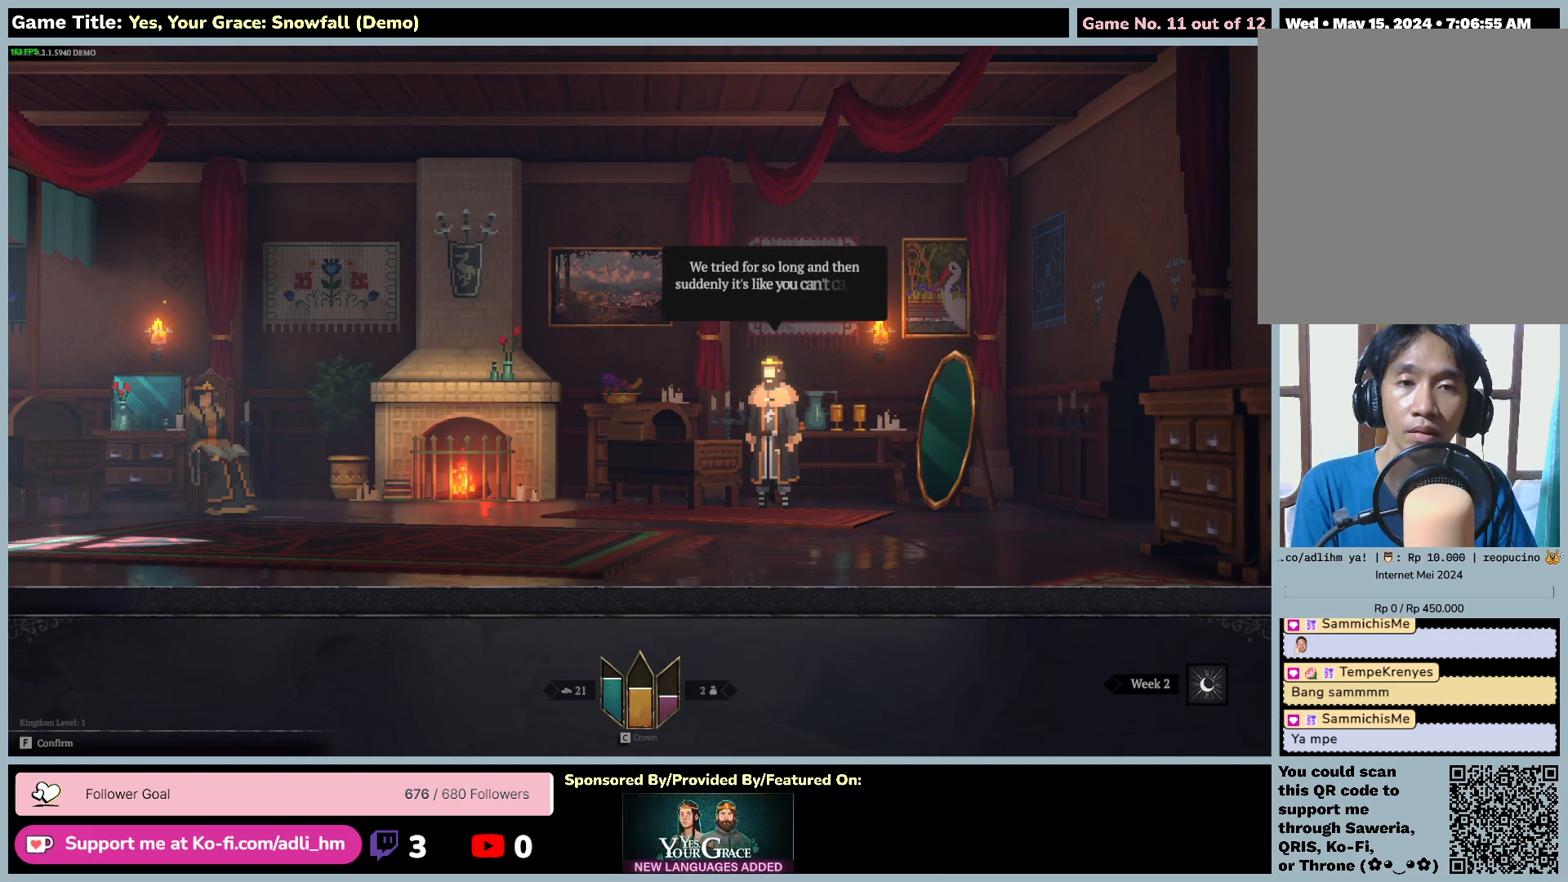
{"keys": [], "mouse": [], "events": []}
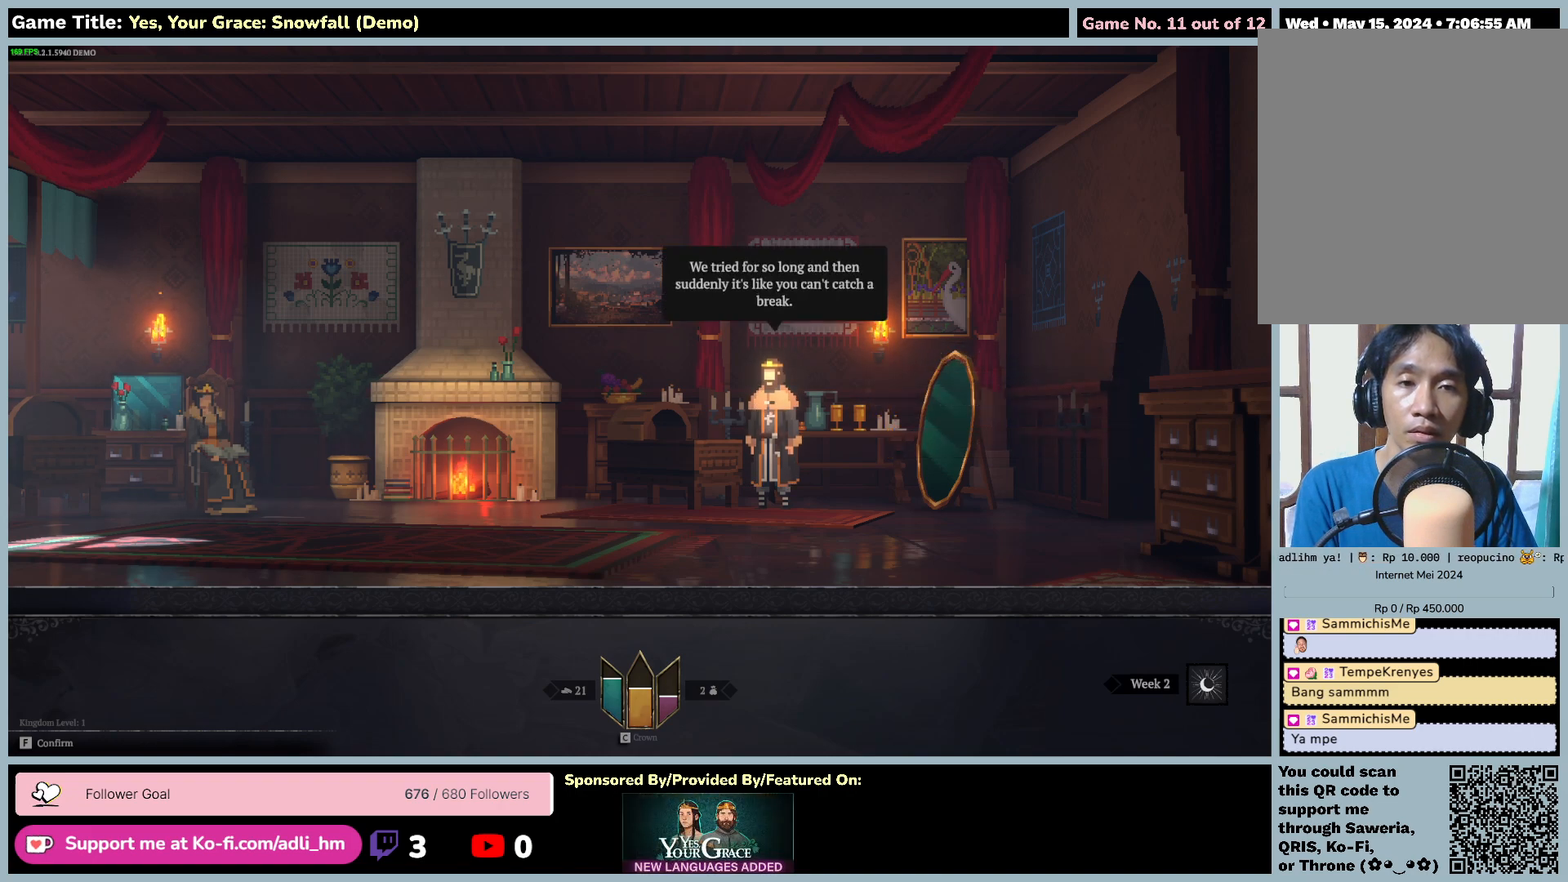
{"keys": ["f"], "mouse": [], "events": [[267, "f", "down"]]}
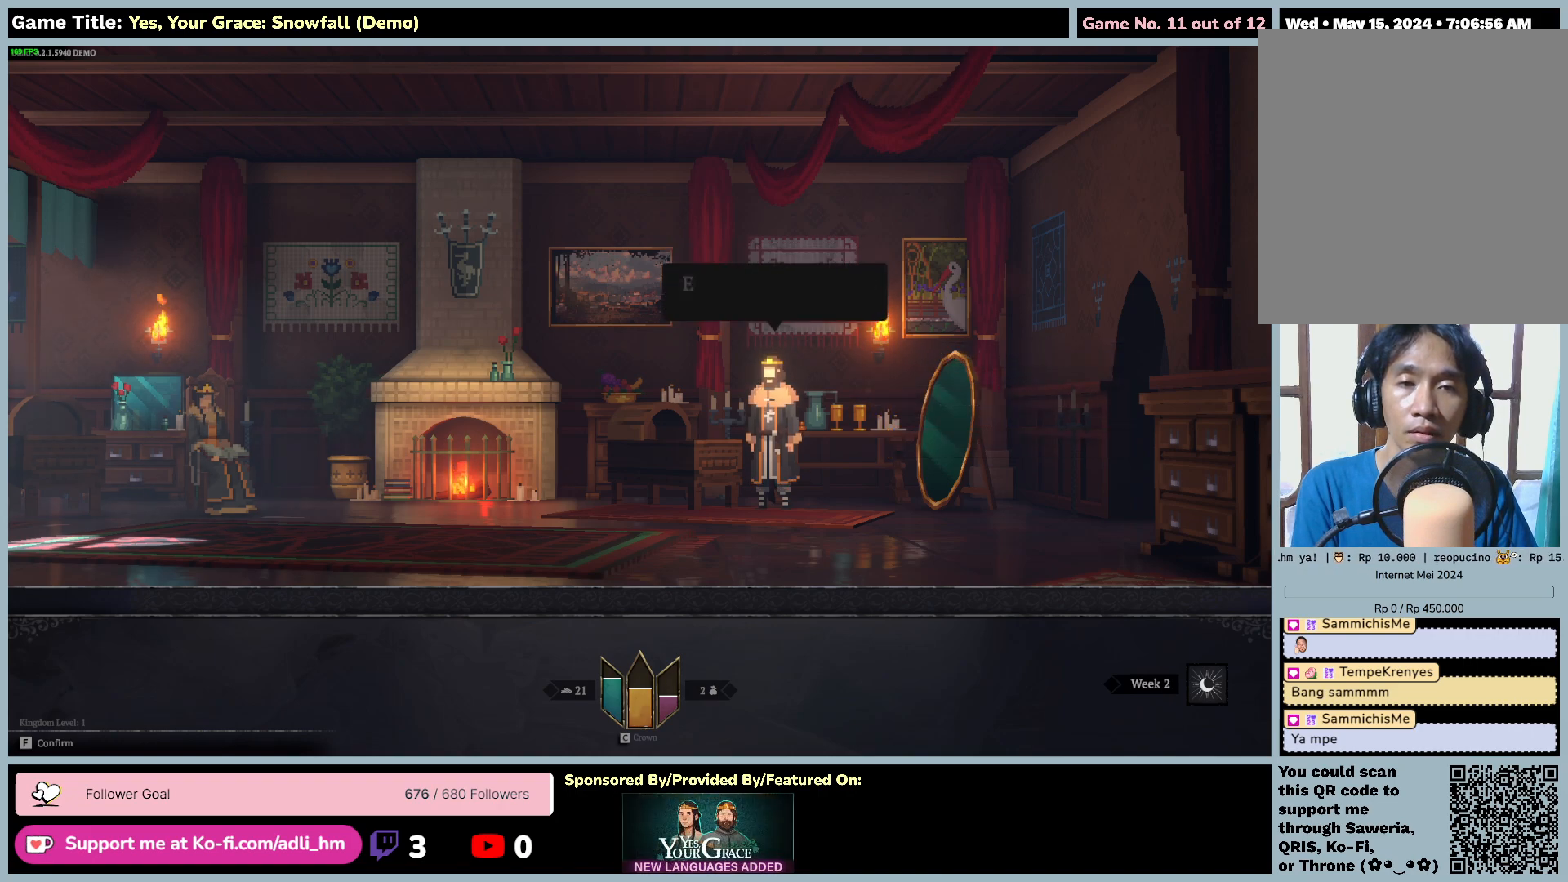
{"keys": ["f"], "mouse": [], "events": [[284, "f", "up"], [484, "f", "down"]]}
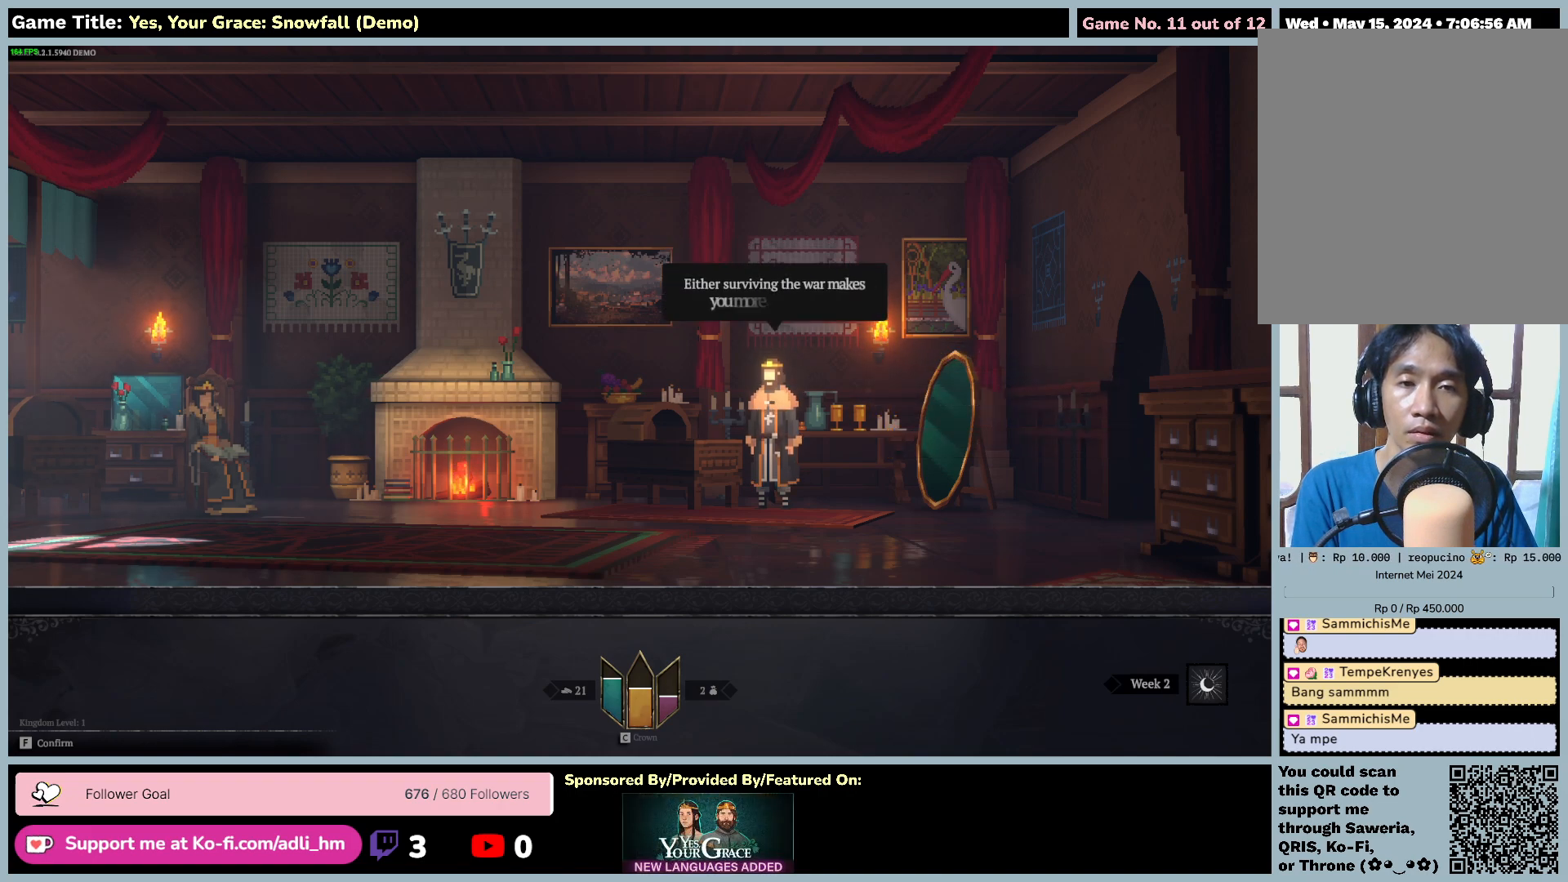
{"keys": [], "mouse": [], "events": [[450, "f", "up"]]}
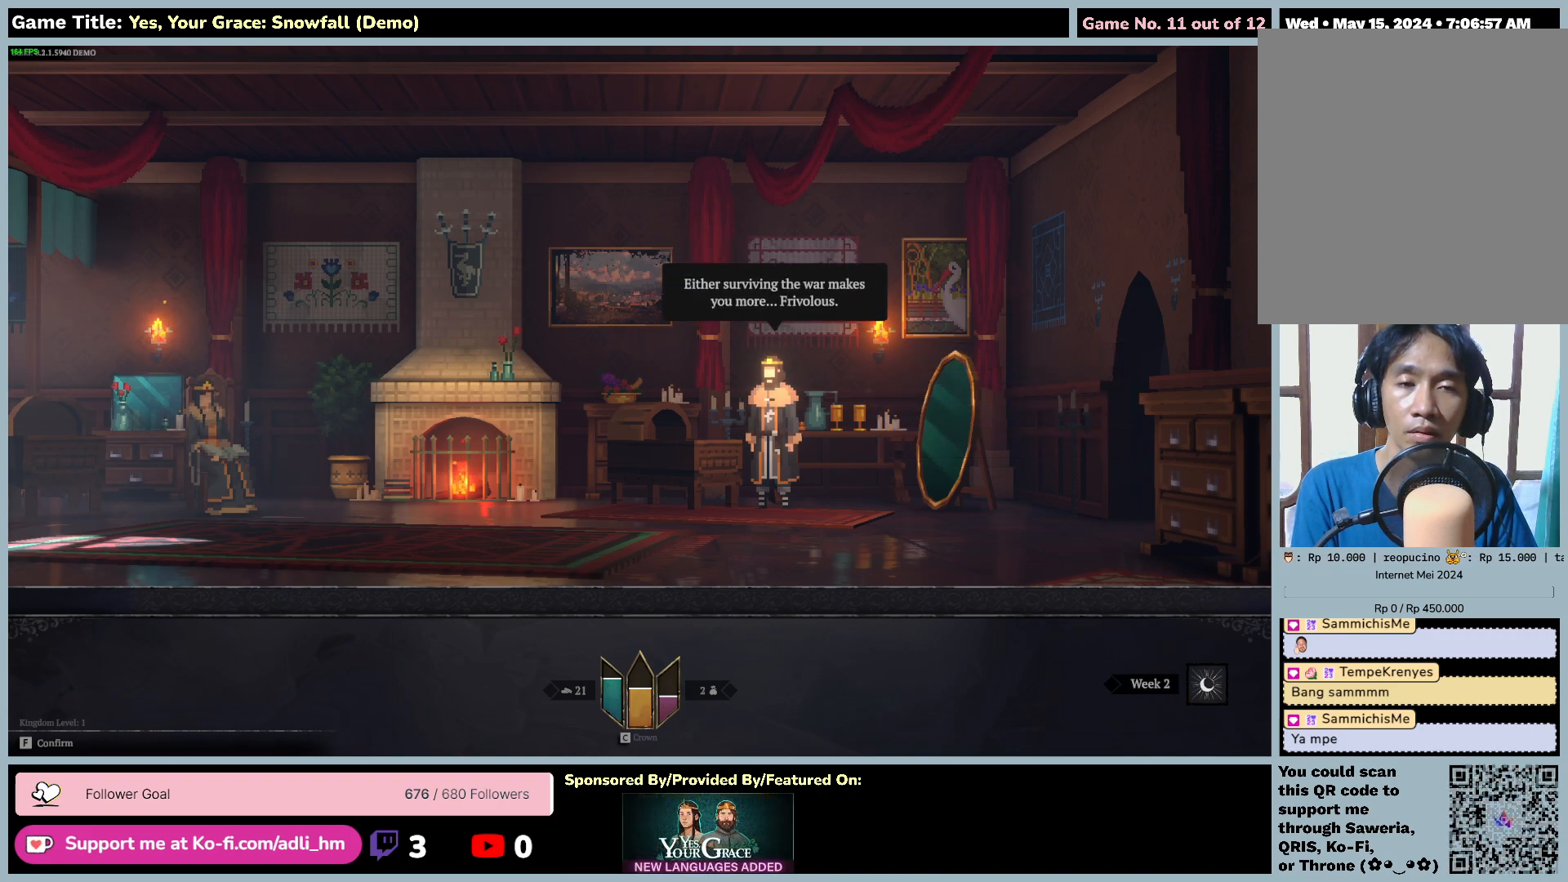
{"keys": ["f"], "mouse": [], "events": [[100, "f", "down"]]}
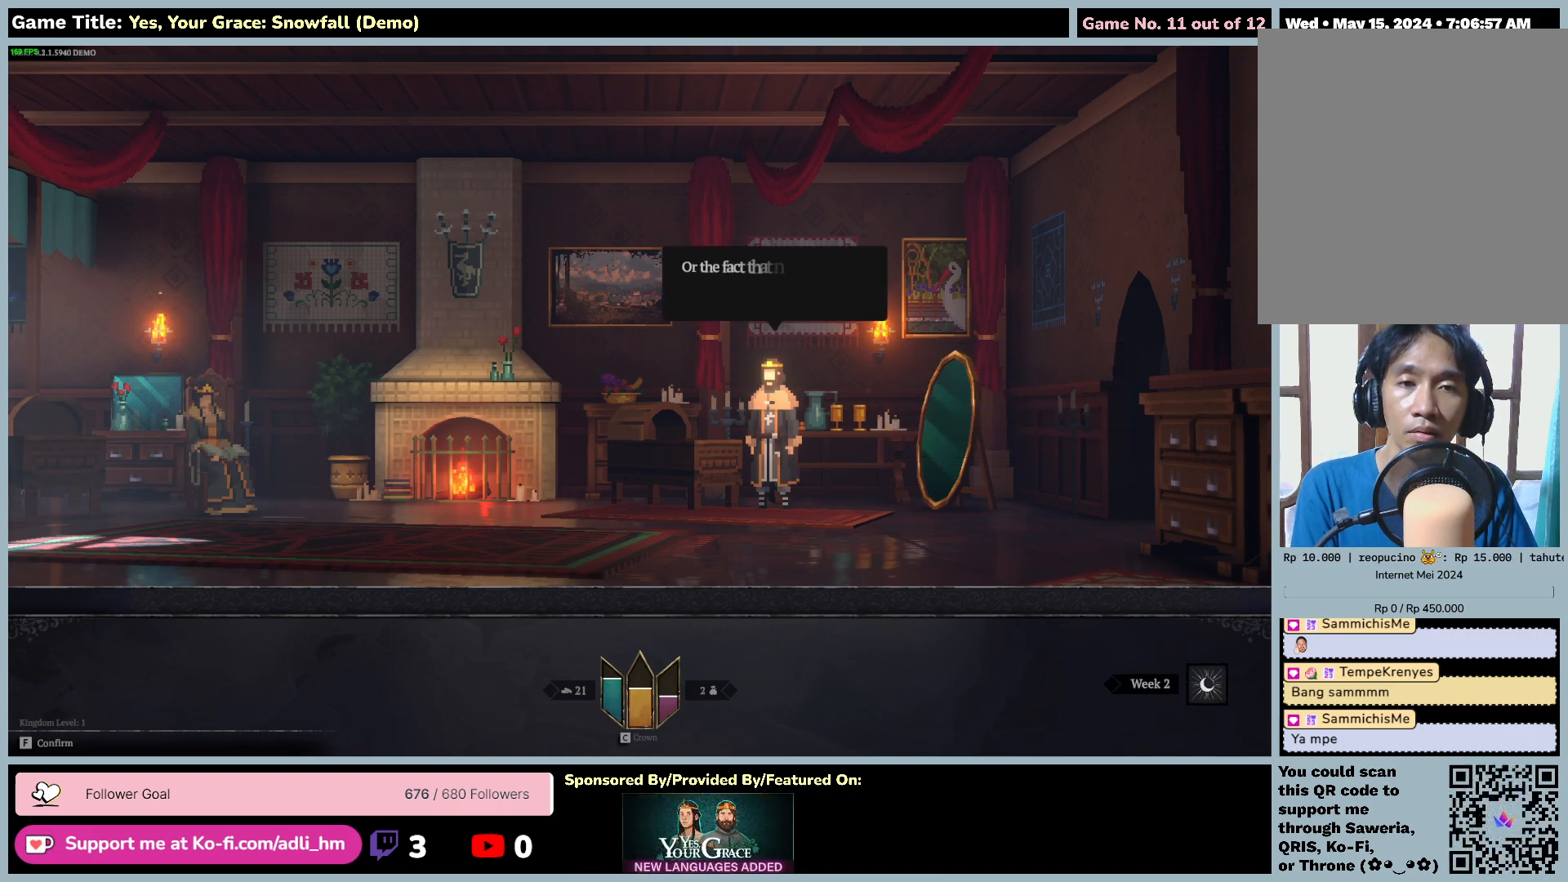
{"keys": ["f"], "mouse": [], "events": [[84, "f", "up"], [167, "f", "down"]]}
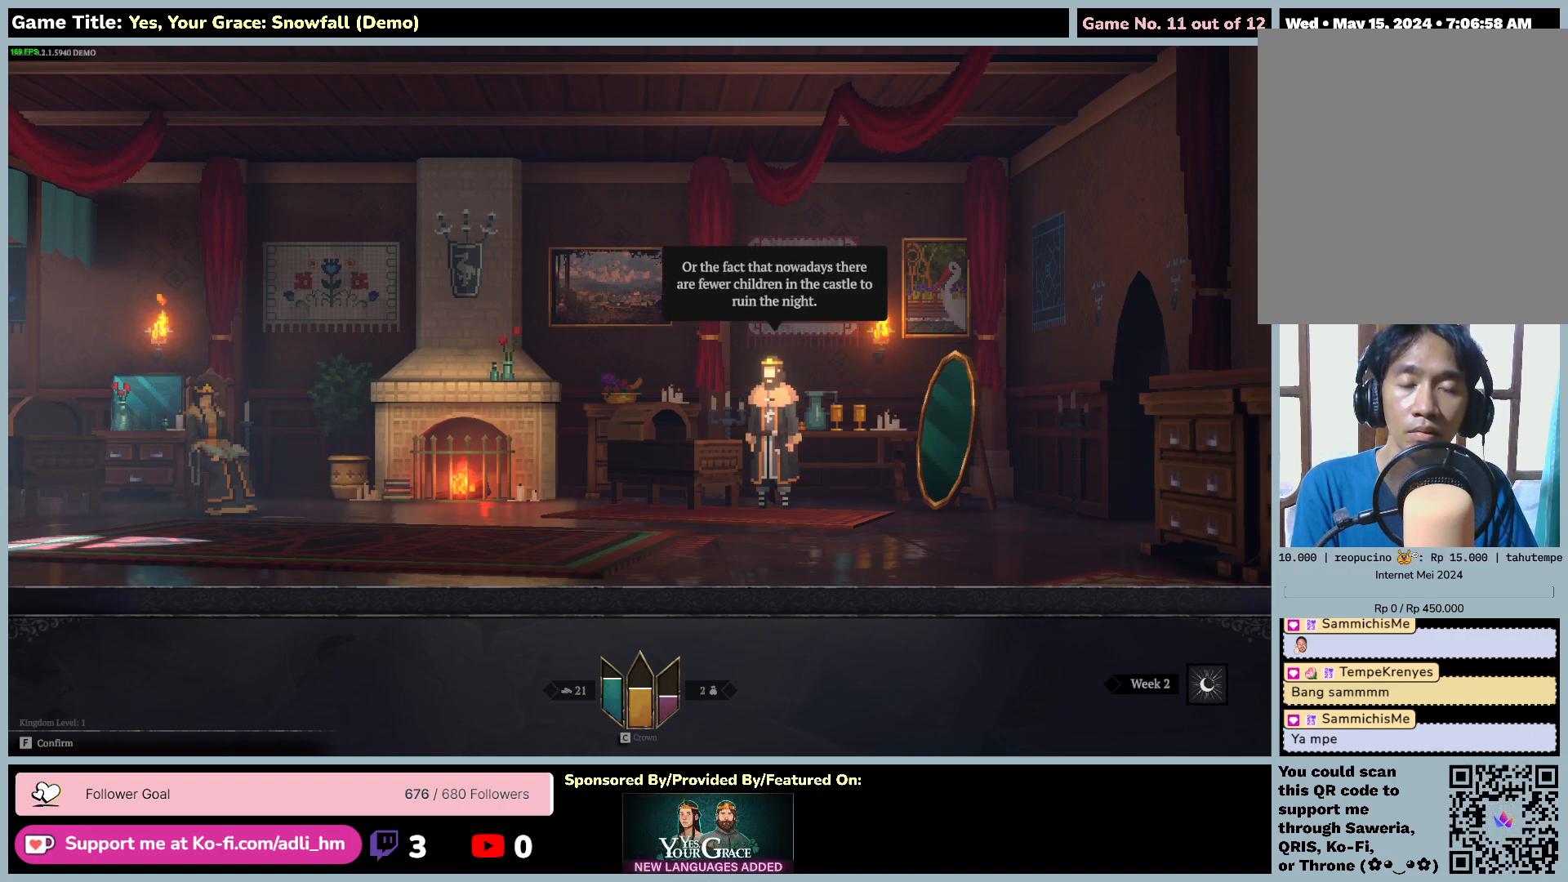
{"keys": ["f"], "mouse": [], "events": [[167, "f", "up"], [434, "f", "down"]]}
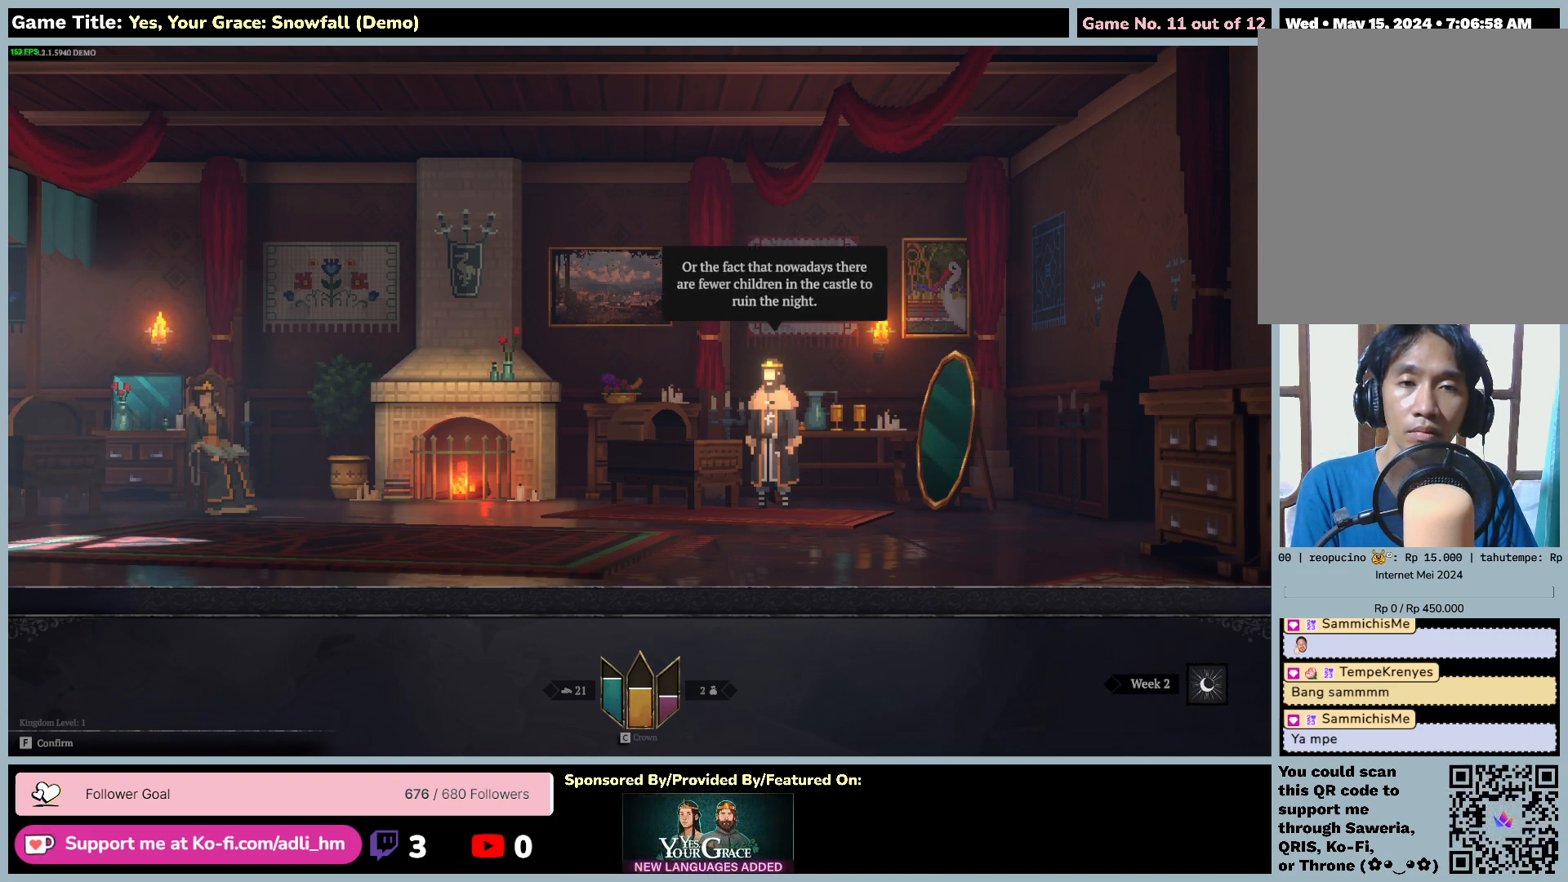
{"keys": ["a"], "mouse": [], "events": [[434, "f", "up"], [484, "a", "down"]]}
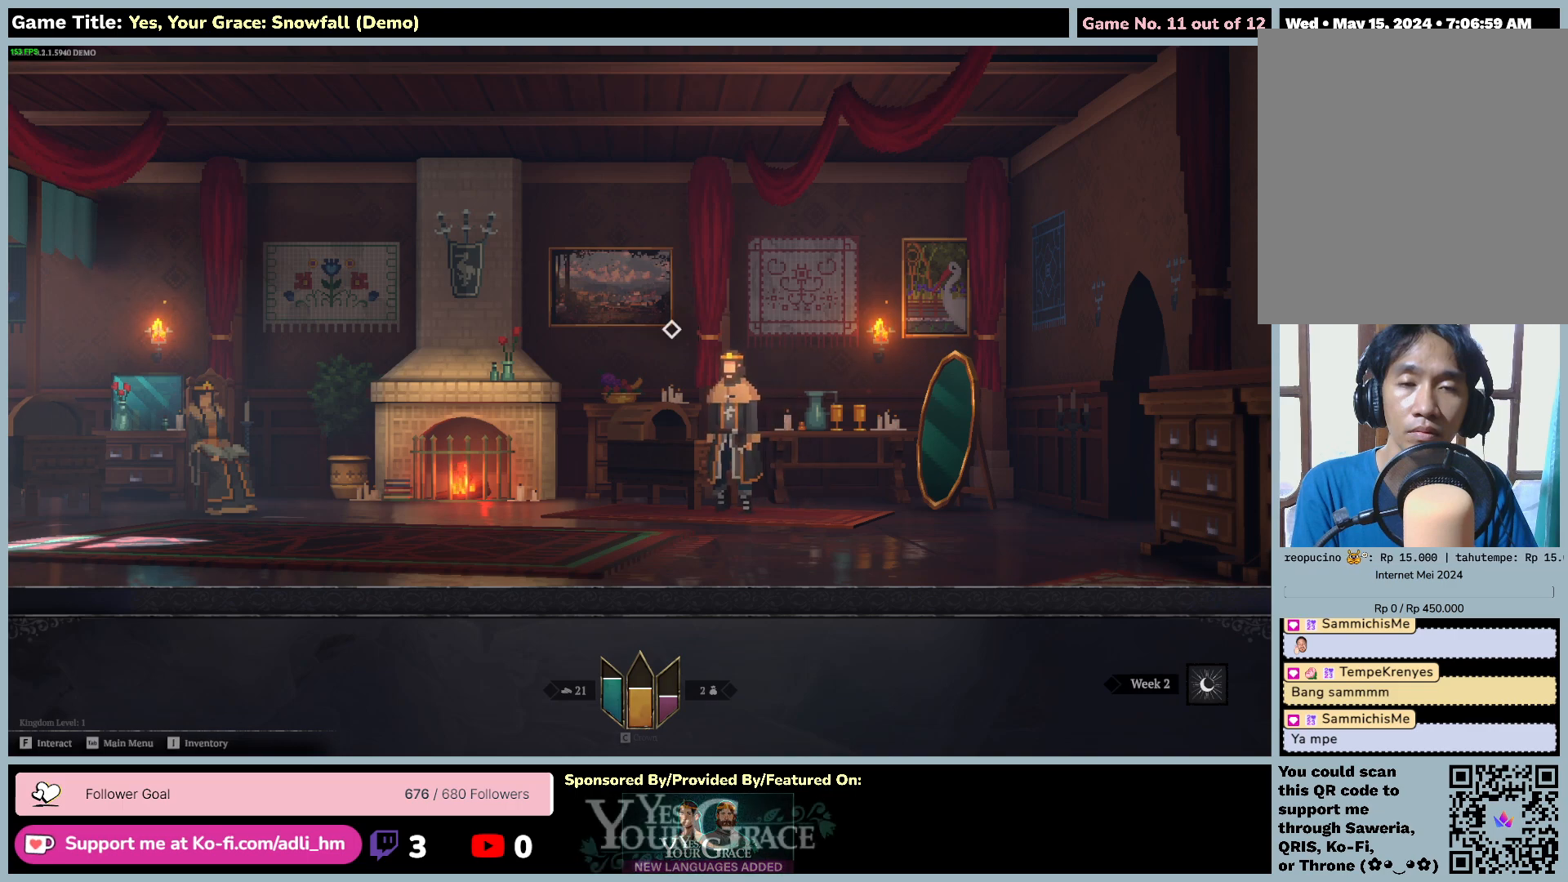
{"keys": ["a"], "mouse": [], "events": []}
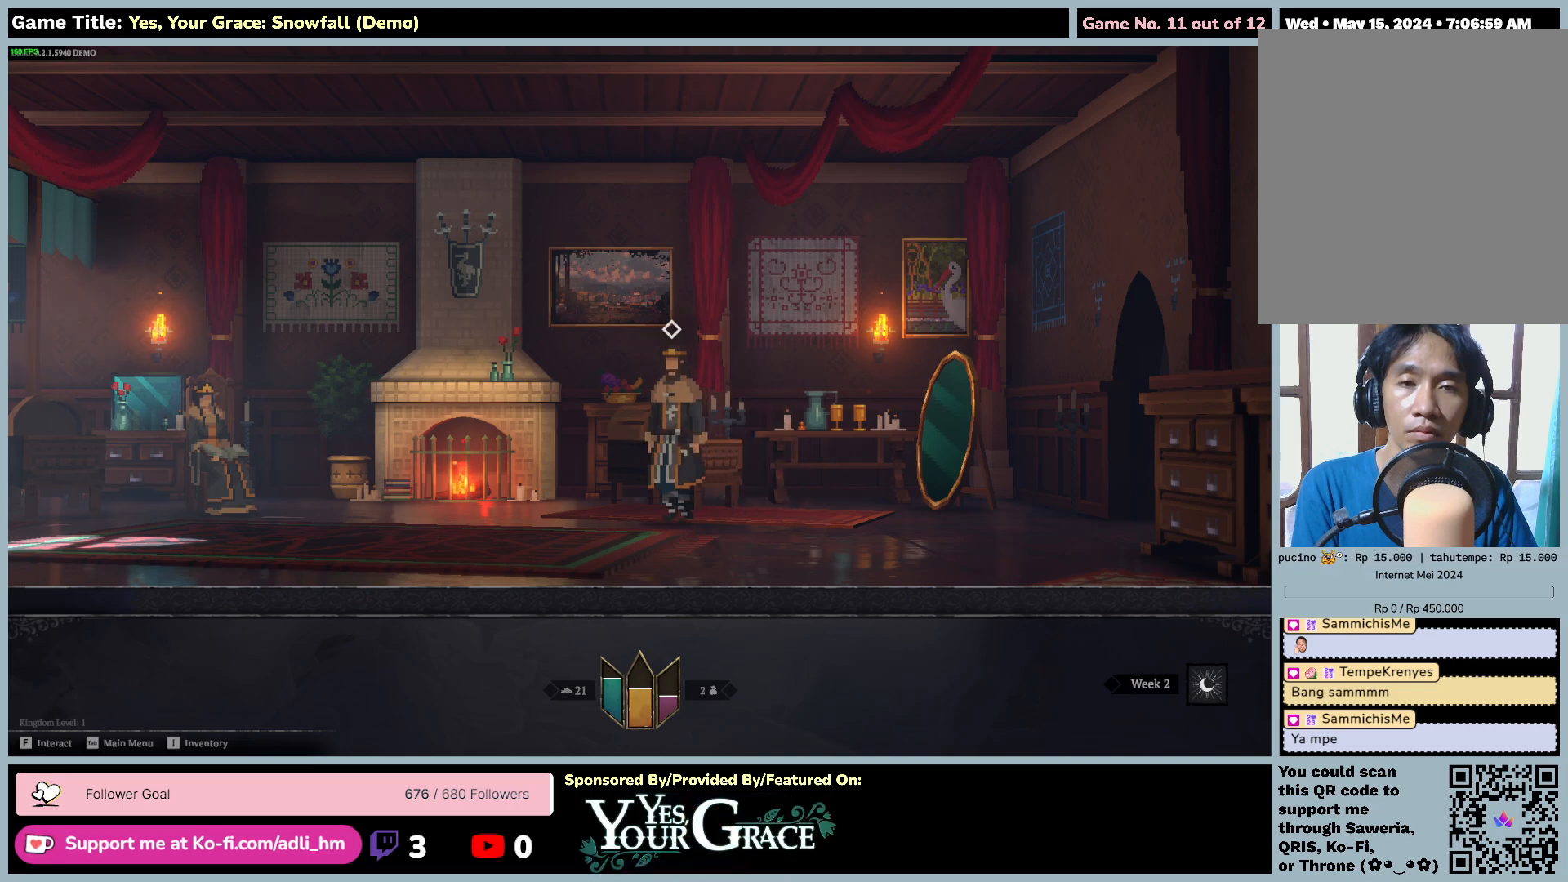
{"keys": ["a"], "mouse": [], "events": []}